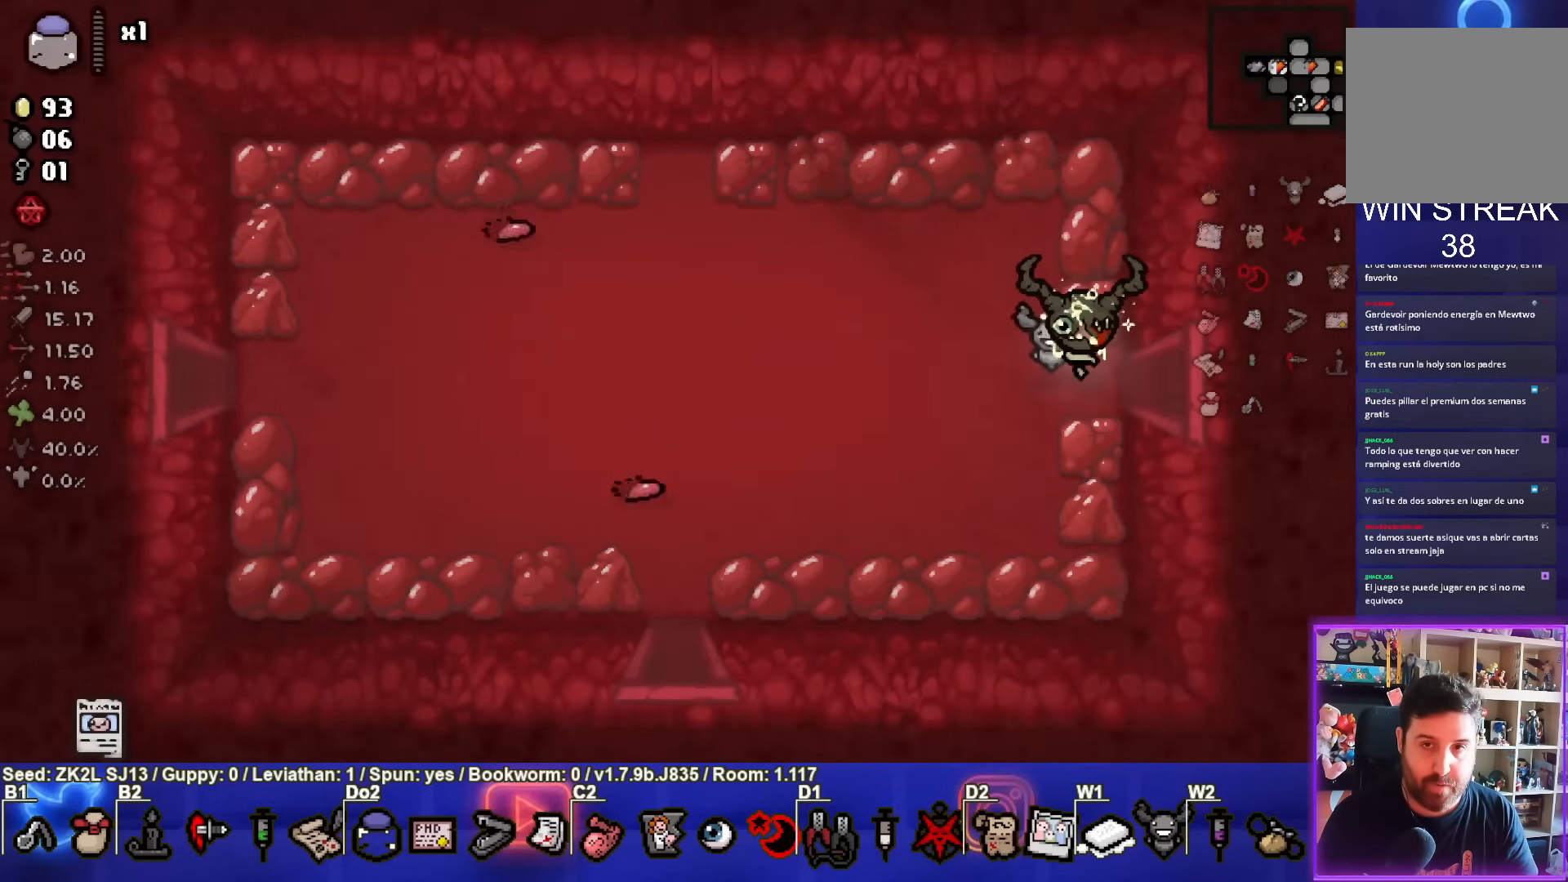
Gameplay with a controller (PlayStation layout); each line is a JSON object with the inputs held at the frame after it. "events" lists button and stick changes between this image and that frame as [ms after this image, input, new state], when the widget could be followed in between. Not read: L3 R3.
{"buttons": ["SELECT"], "left_stick": "center", "right_stick": "center", "events": []}
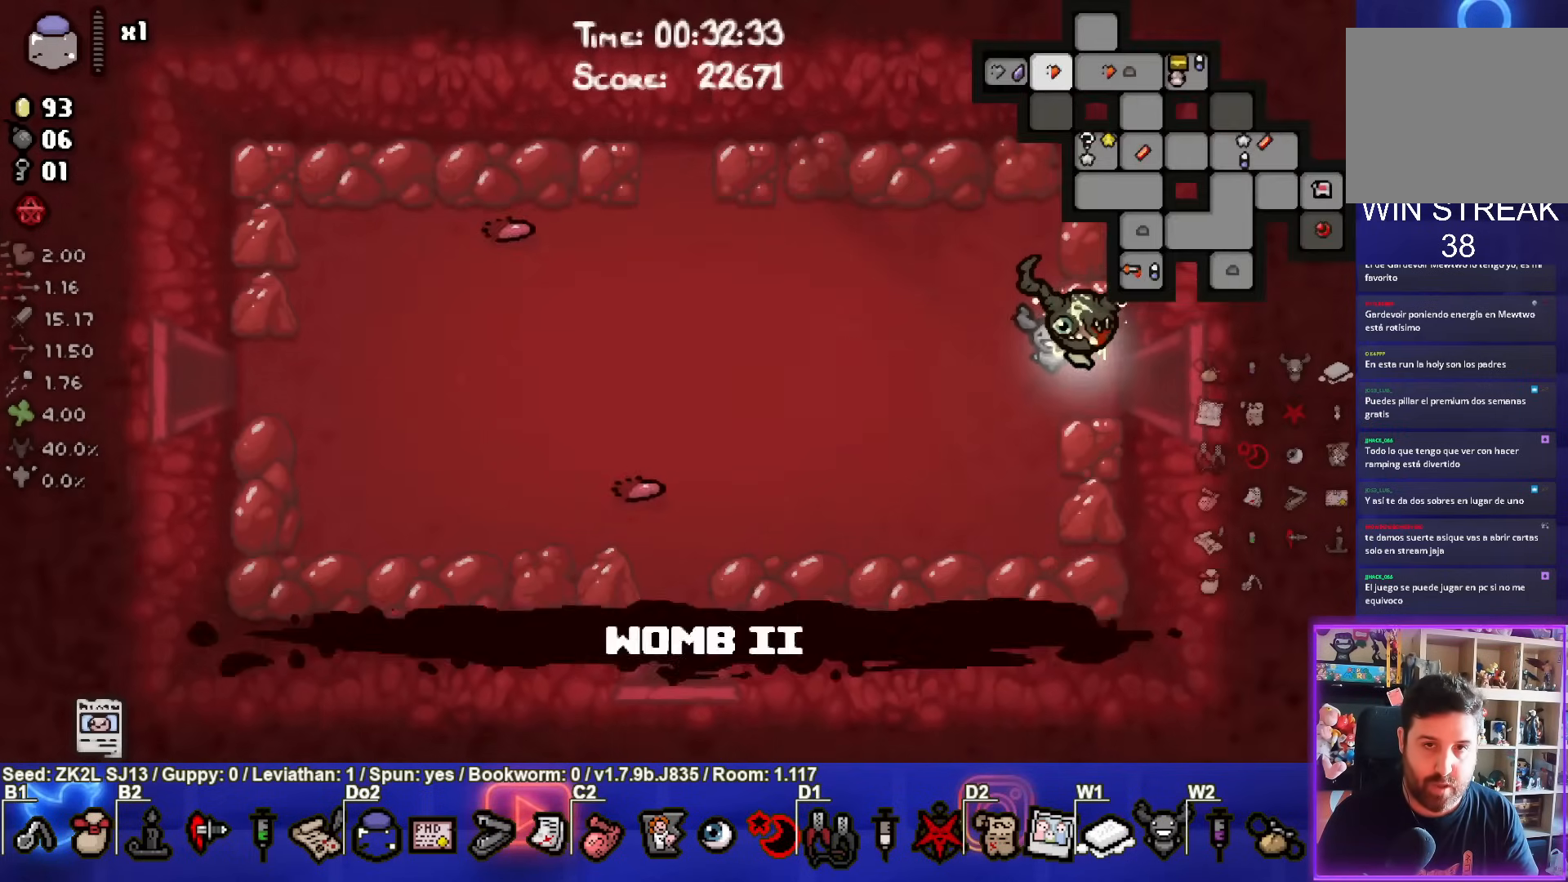
{"buttons": [], "left_stick": "left", "right_stick": "center", "events": [[133, "SELECT", "up"], [417, "left_stick", "left"]]}
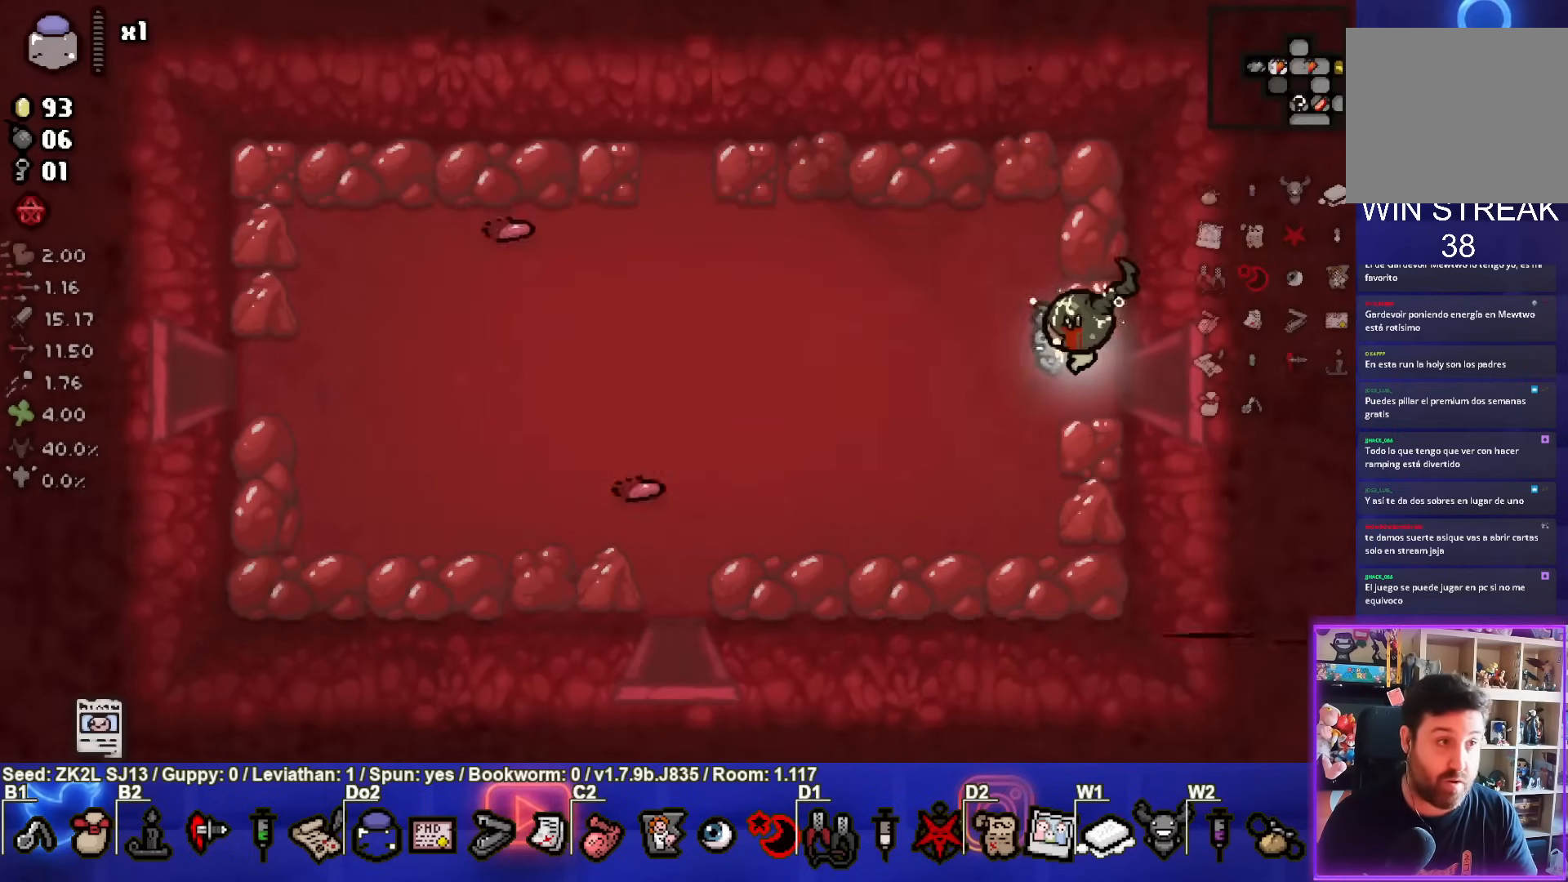
{"buttons": [], "left_stick": "left", "right_stick": "center", "events": []}
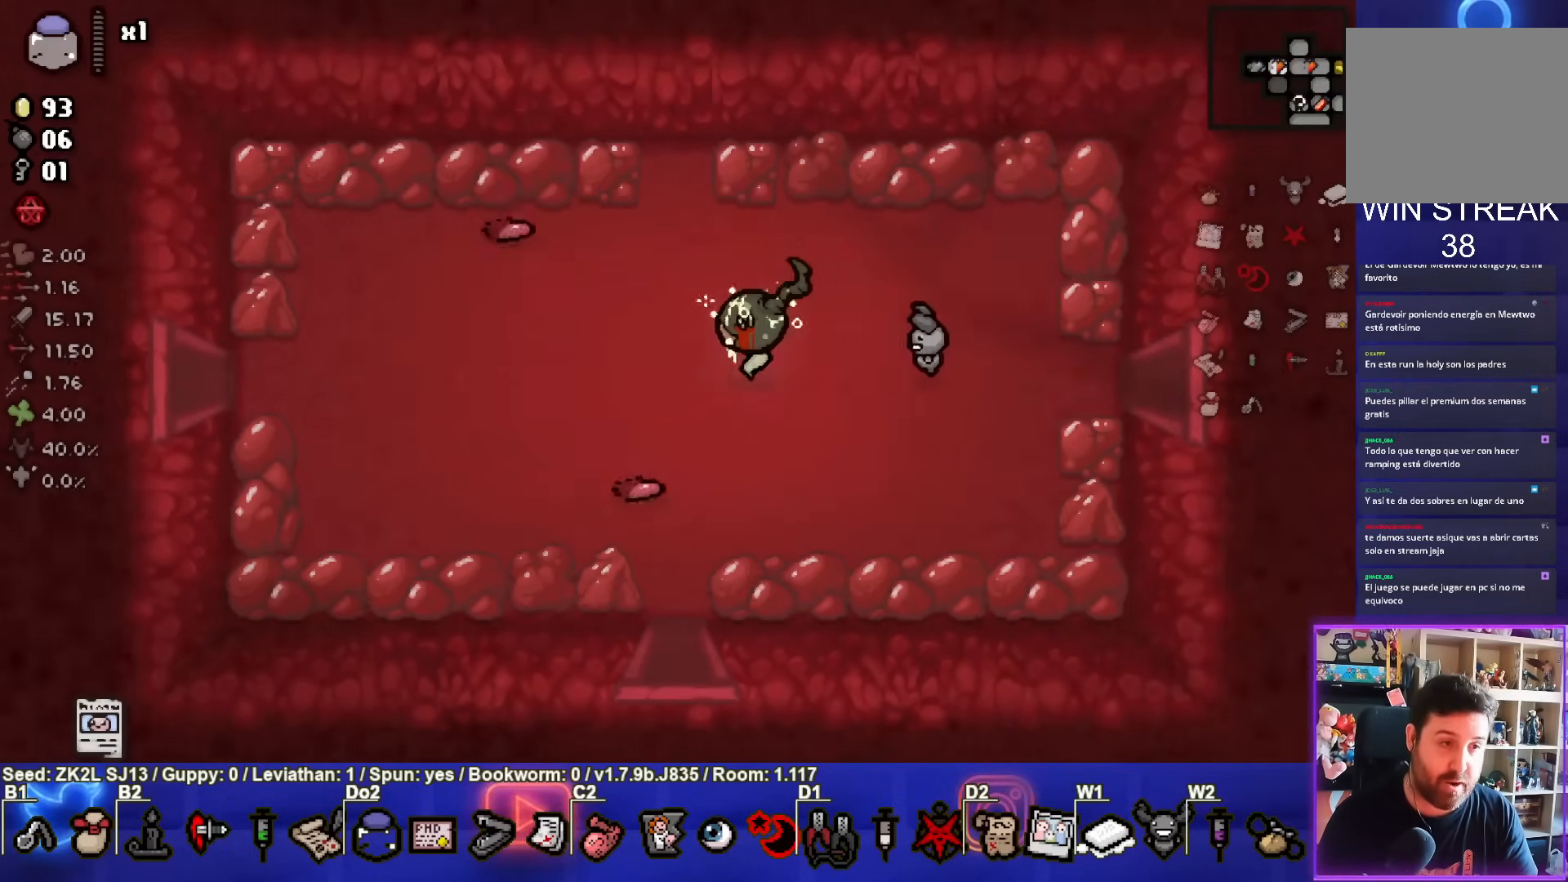
{"buttons": [], "left_stick": "left", "right_stick": "center", "events": []}
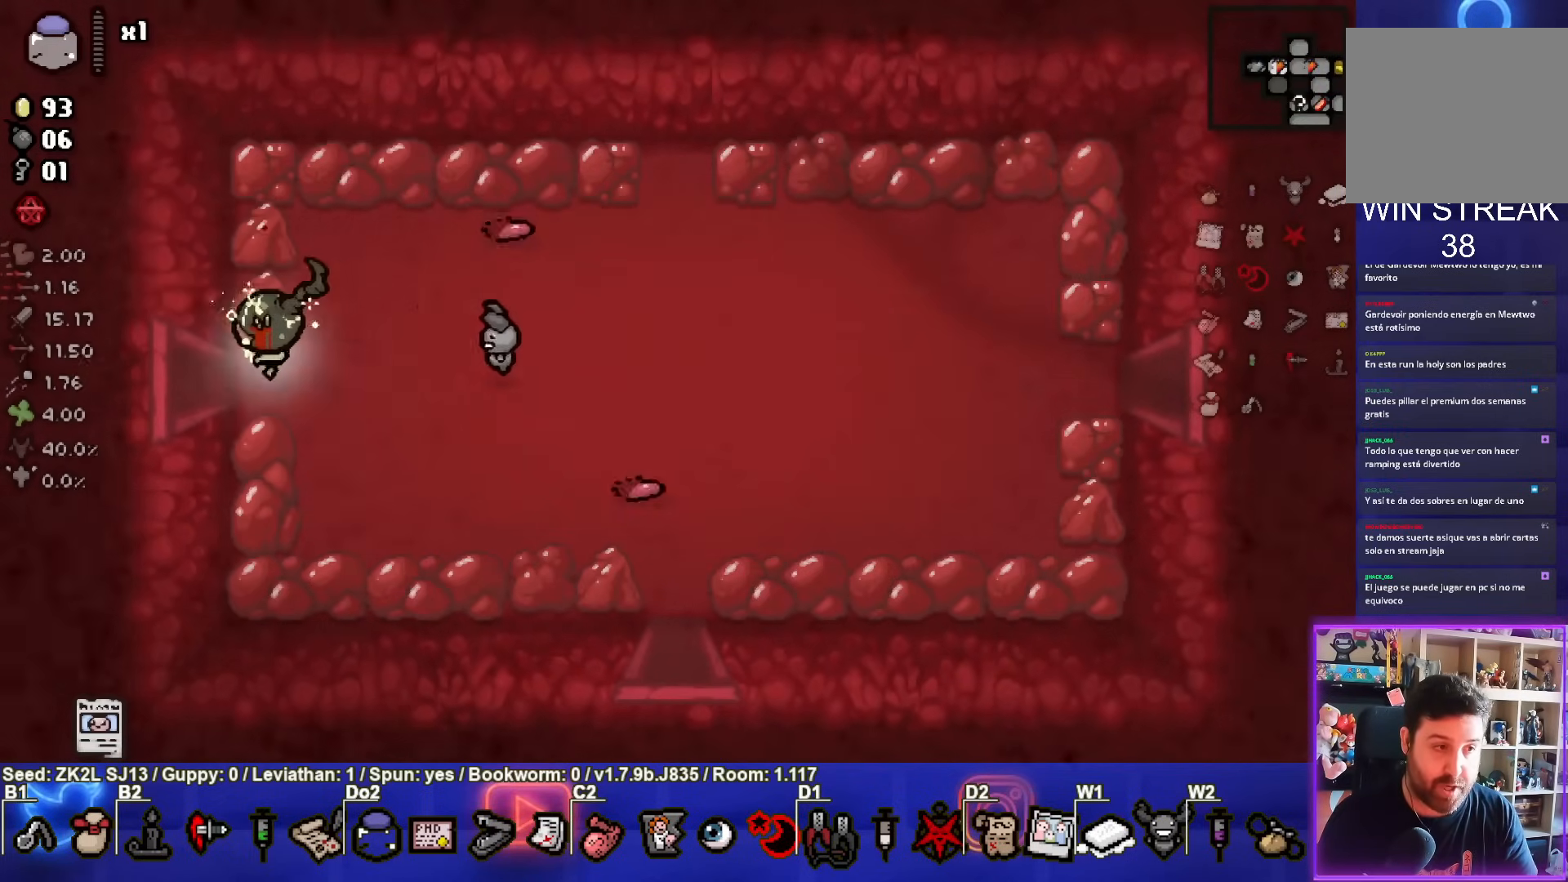
{"buttons": [], "left_stick": "center", "right_stick": "center", "events": [[150, "left_stick", "center"]]}
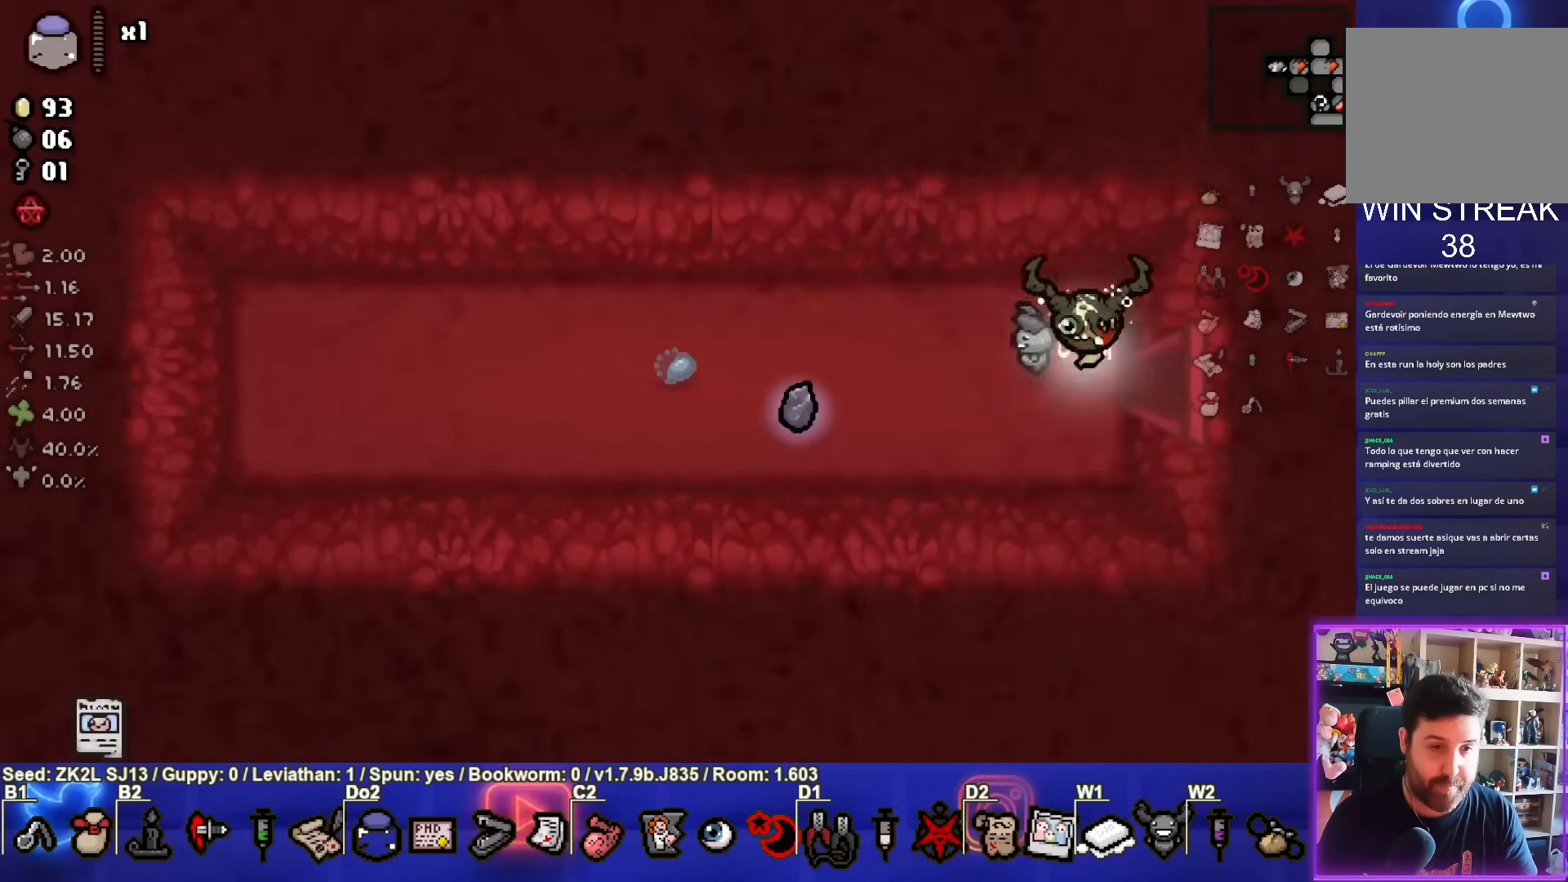
{"buttons": [], "left_stick": "left", "right_stick": "center", "events": [[50, "left_stick", "left"]]}
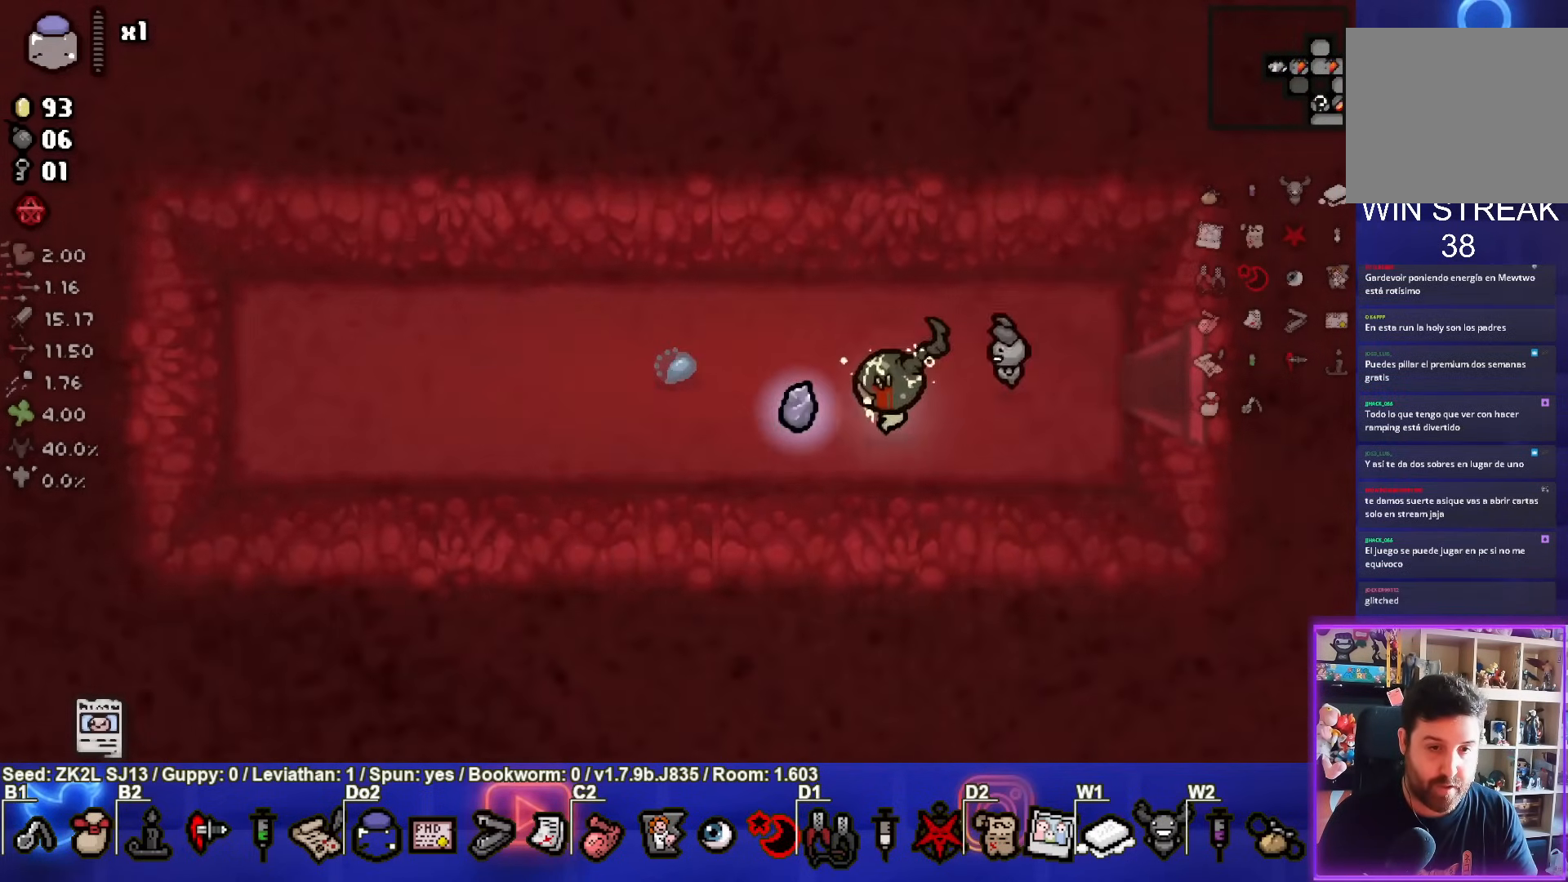
{"buttons": [], "left_stick": "right", "right_stick": "center", "events": [[50, "left_stick", "up"], [183, "left_stick", "right"]]}
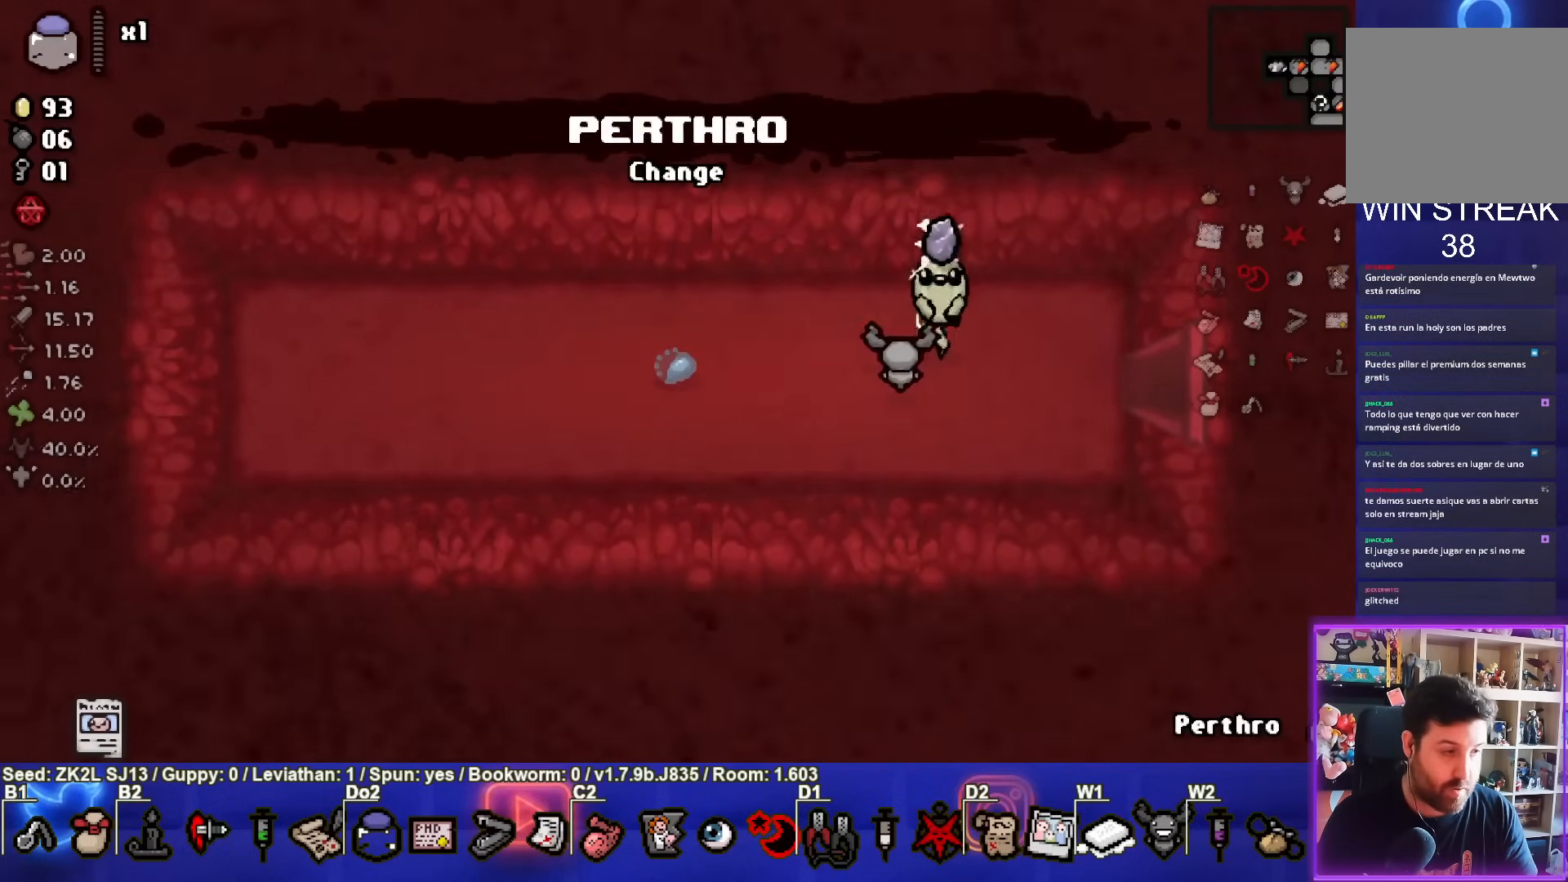
{"buttons": [], "left_stick": "center", "right_stick": "center", "events": [[417, "left_stick", "center"]]}
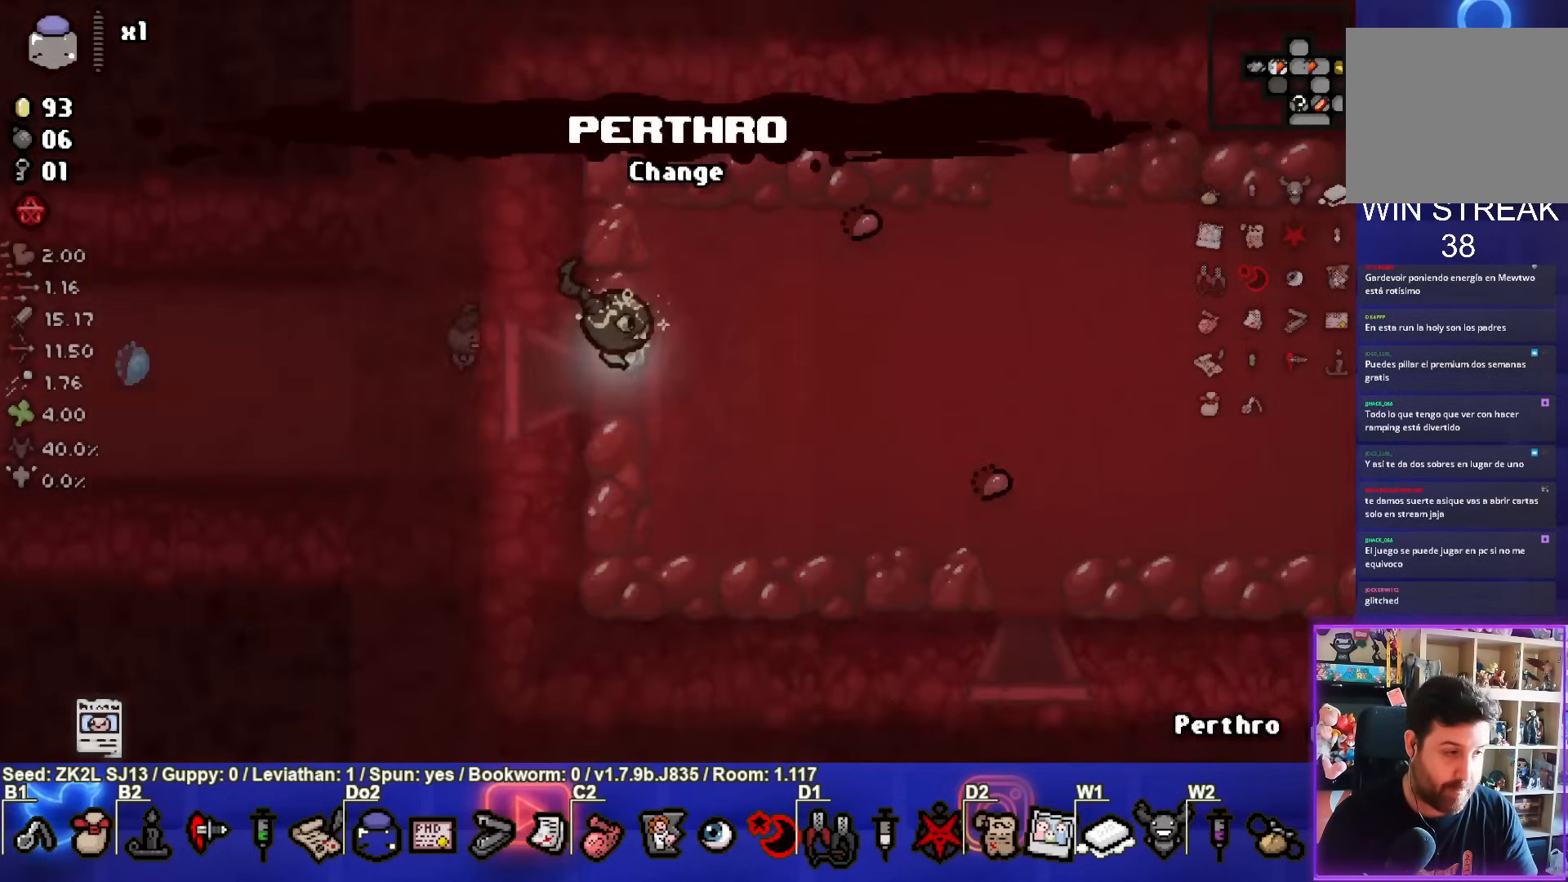
{"buttons": [], "left_stick": "right", "right_stick": "center", "events": [[133, "left_stick", "right"]]}
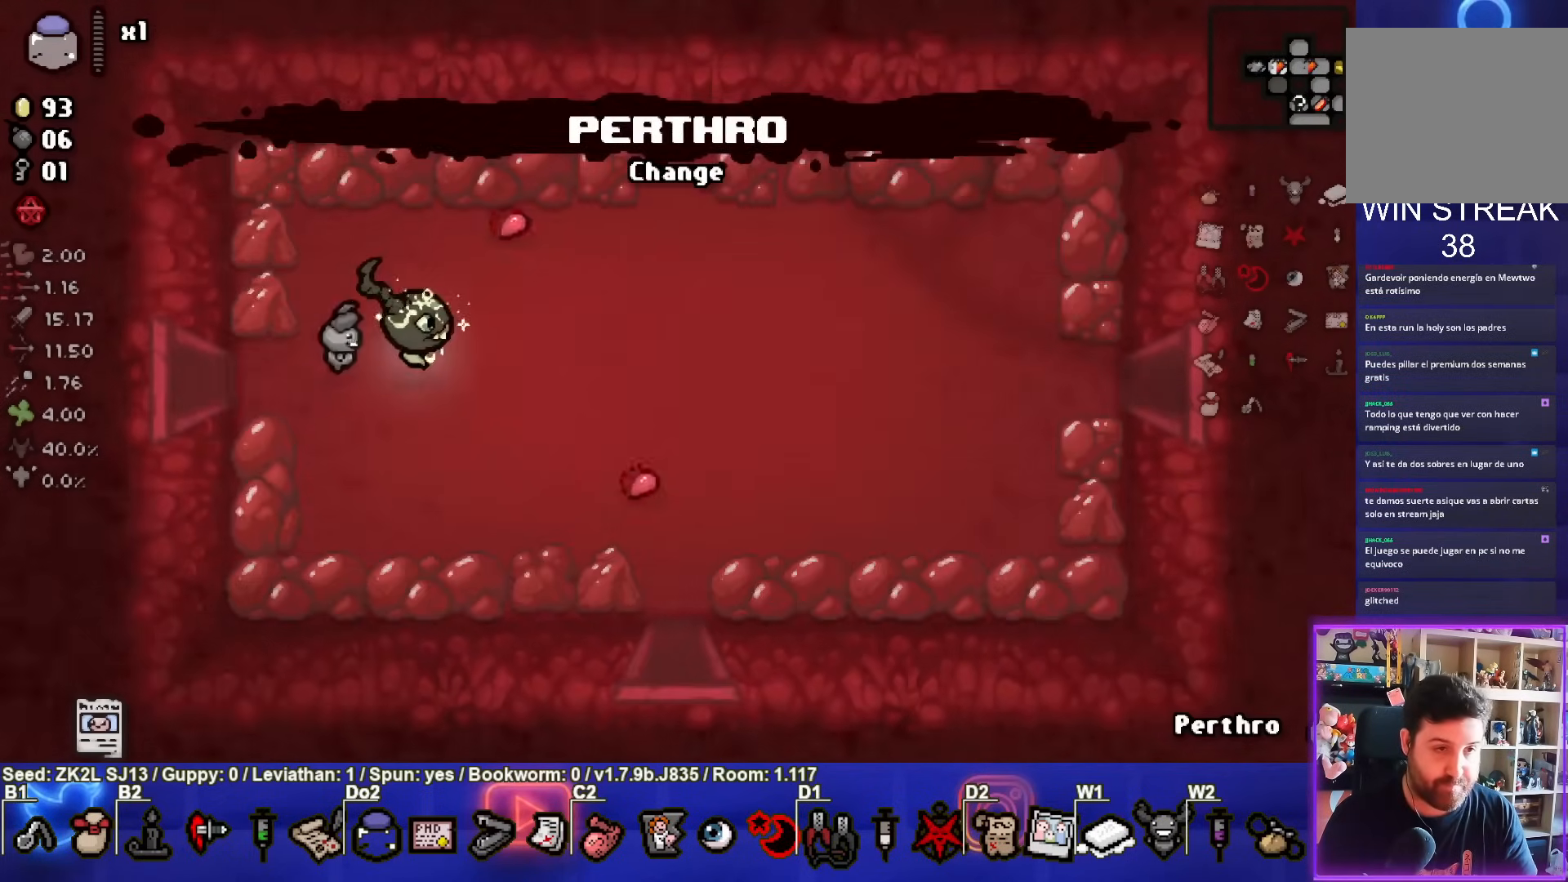
{"buttons": [], "left_stick": "right", "right_stick": "center", "events": []}
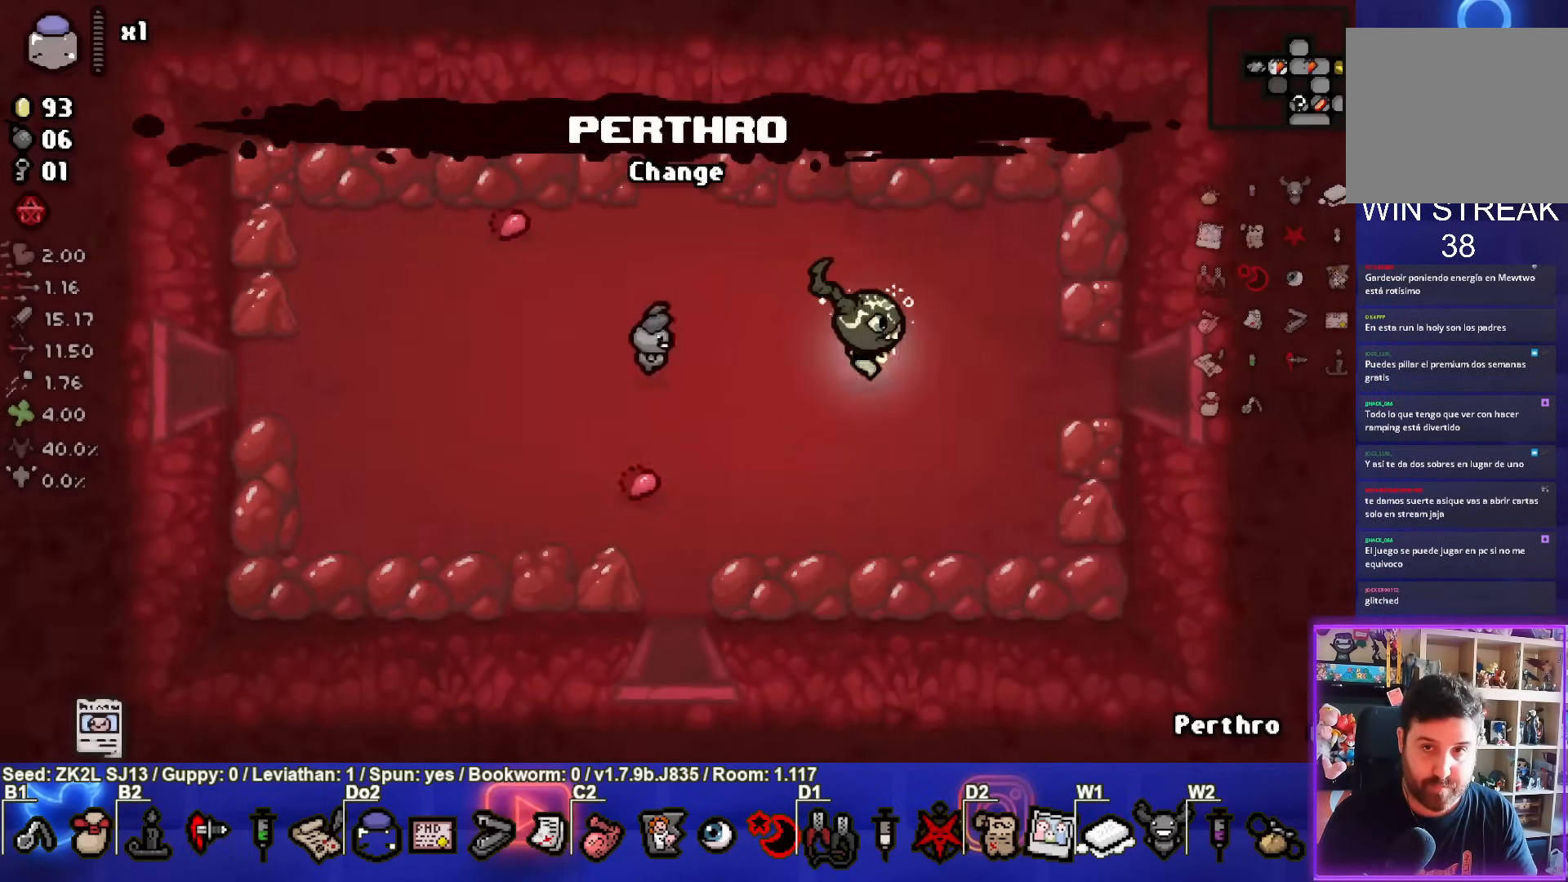
{"buttons": [], "left_stick": "center", "right_stick": "center", "events": [[467, "left_stick", "center"]]}
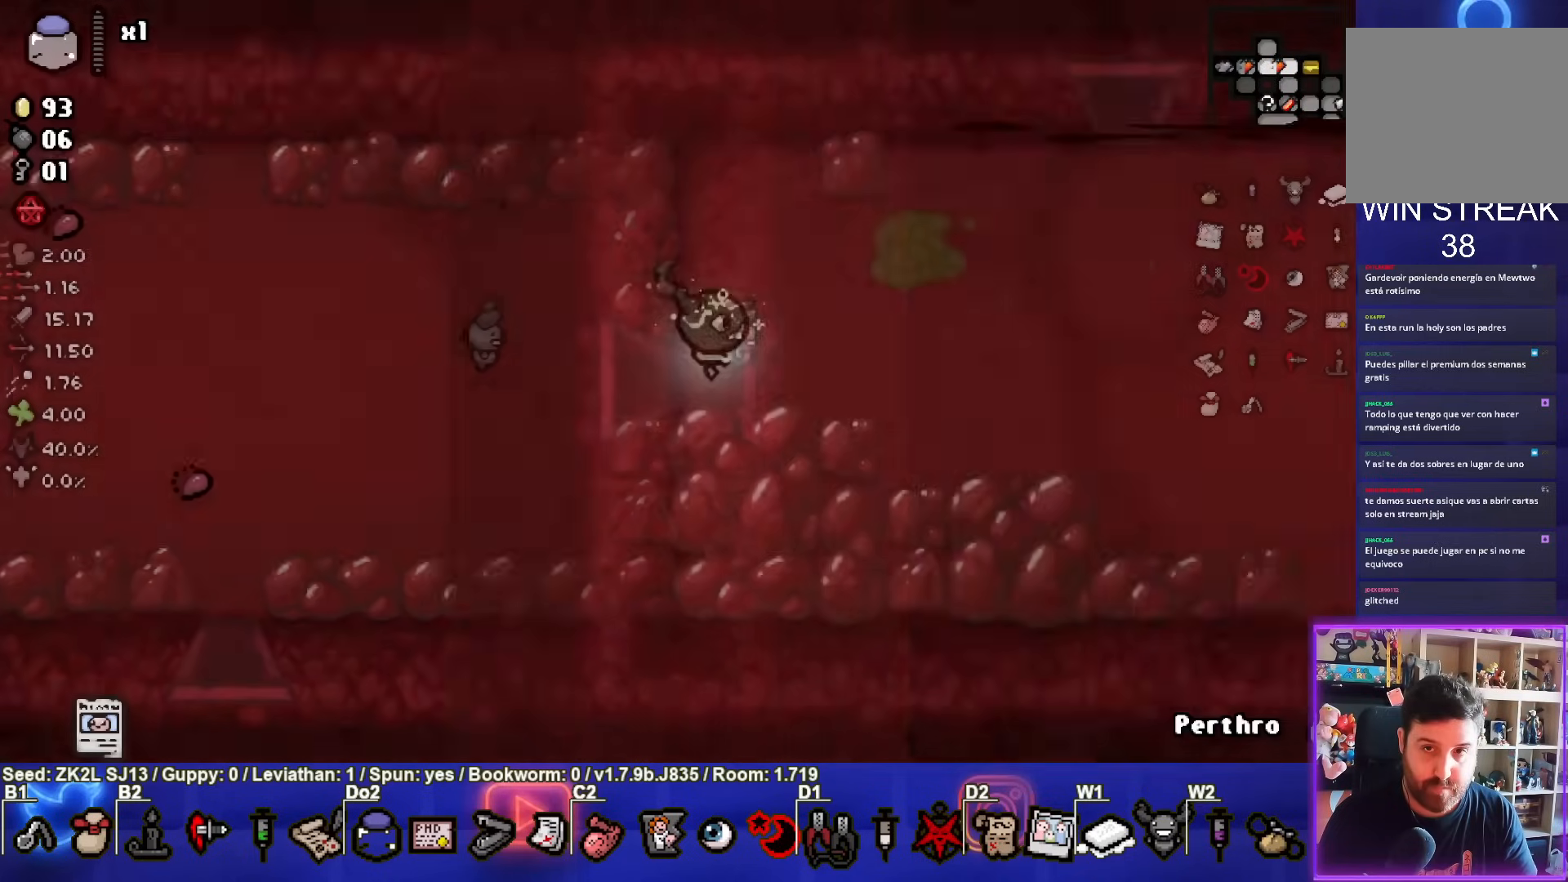
{"buttons": [], "left_stick": "right", "right_stick": "center", "events": [[150, "left_stick", "right"]]}
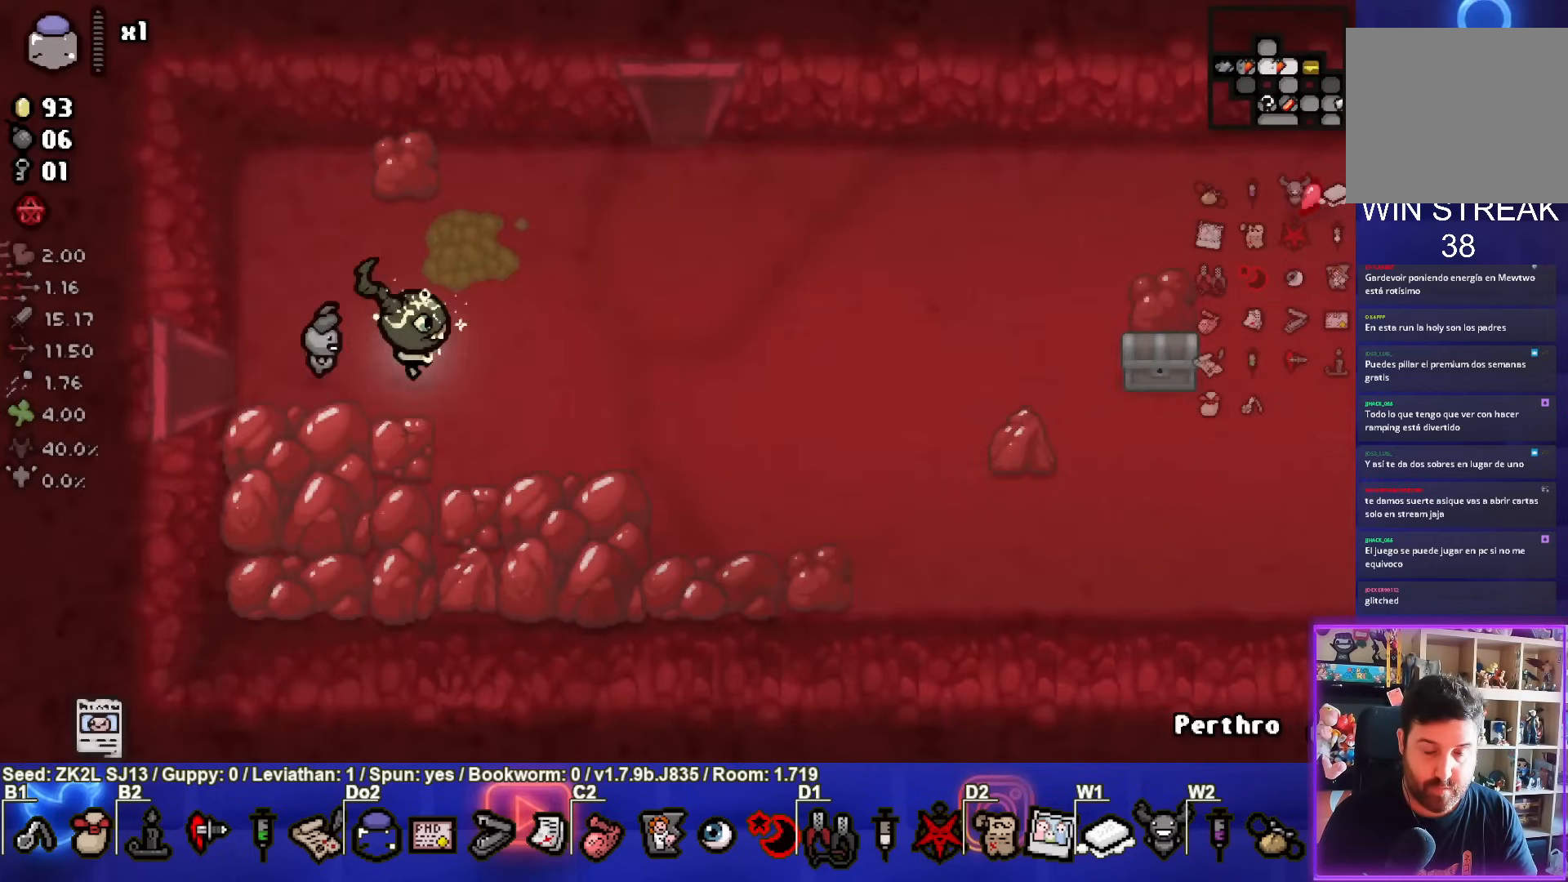
{"buttons": [], "left_stick": "right", "right_stick": "center", "events": []}
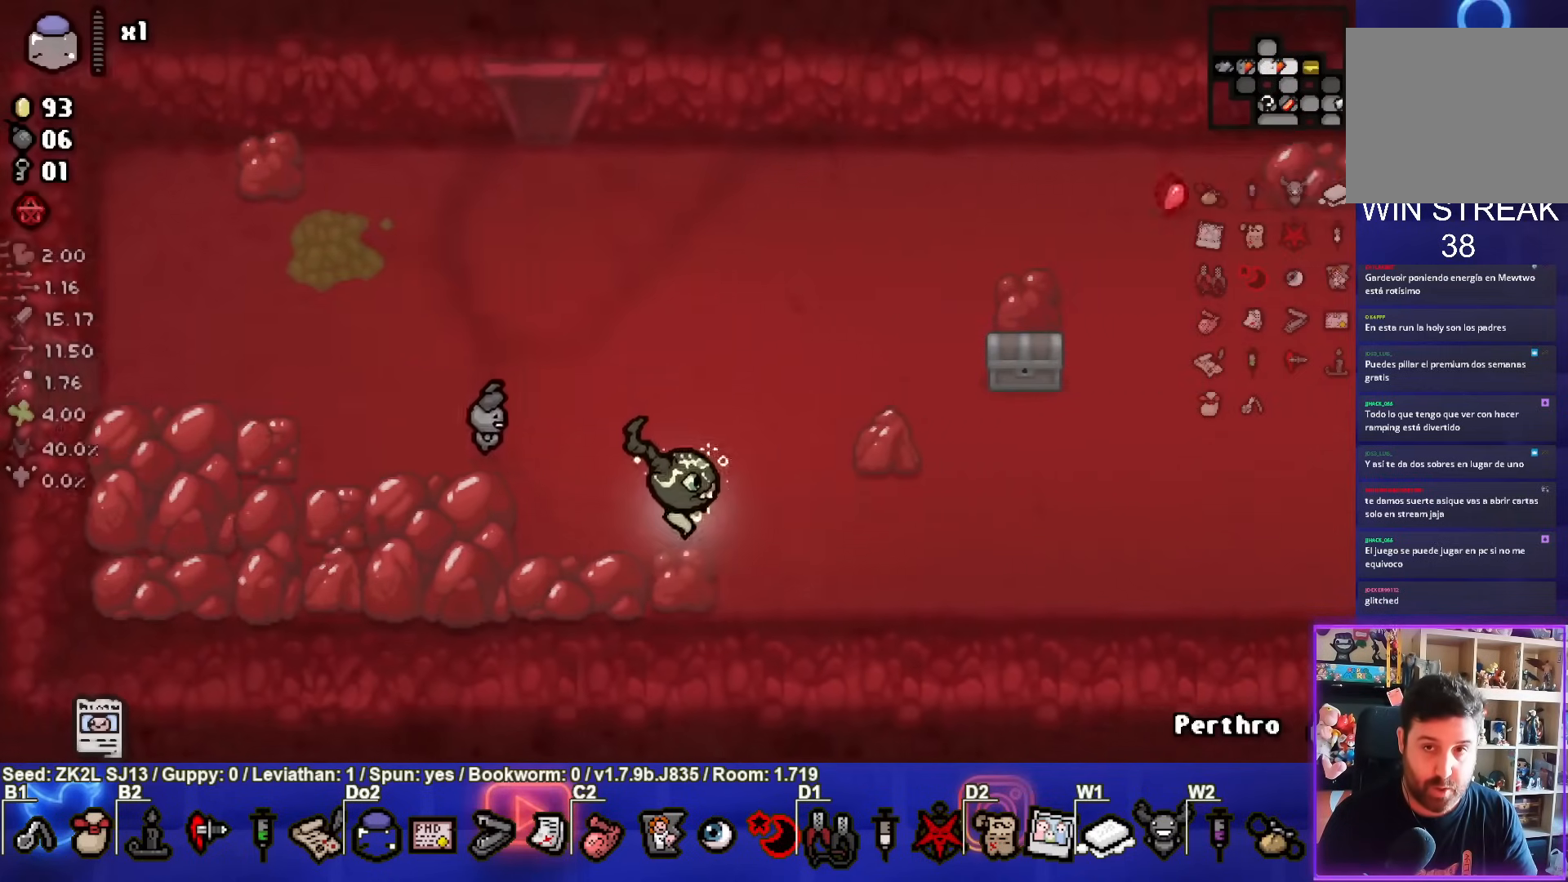
{"buttons": [], "left_stick": "right", "right_stick": "center", "events": []}
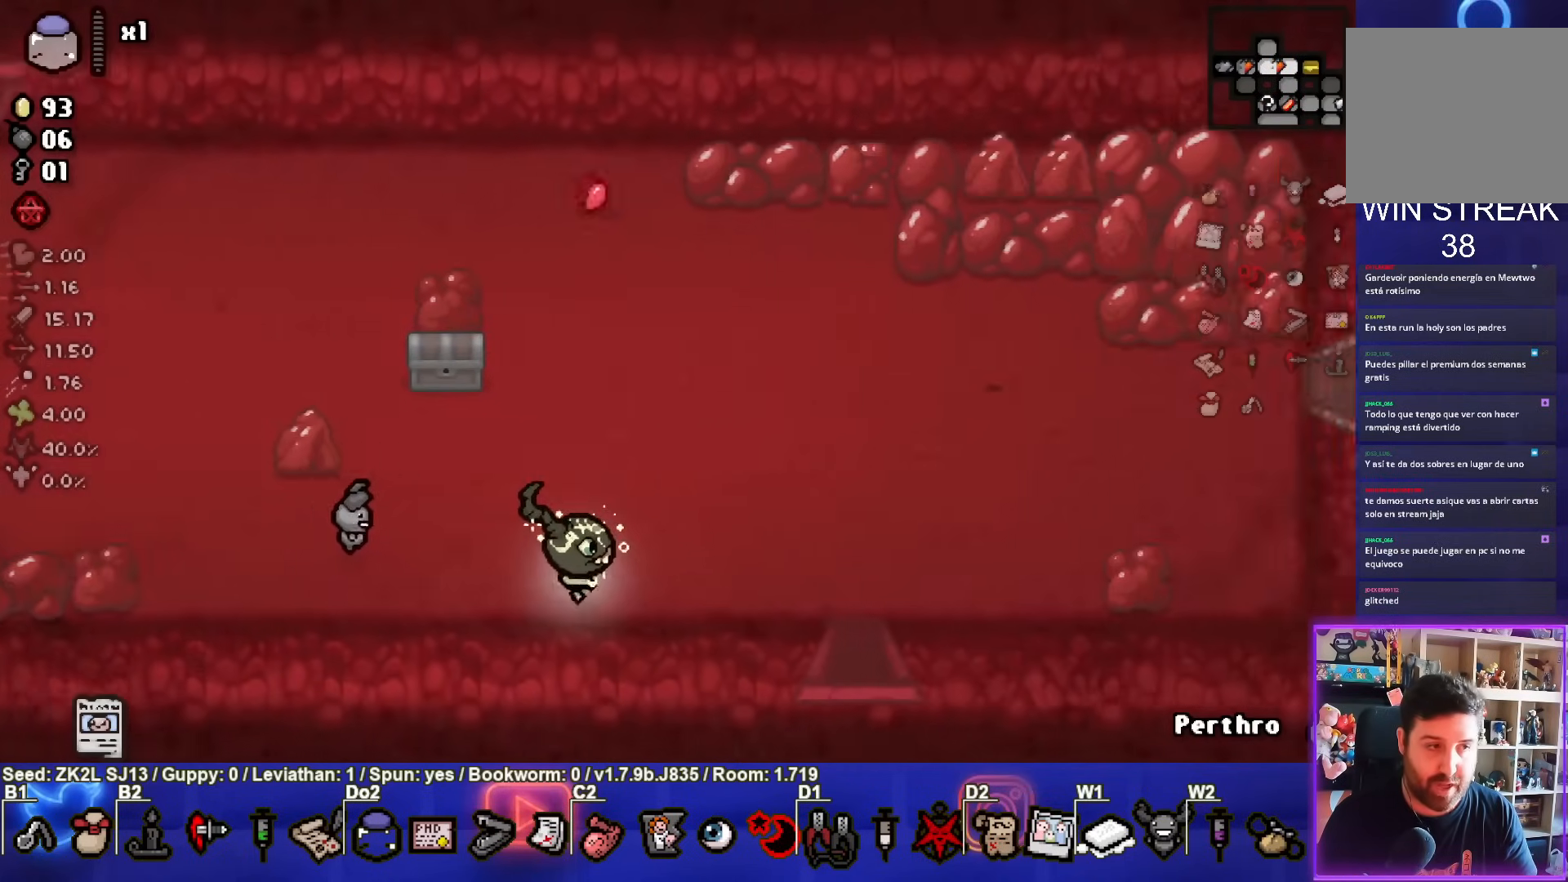
{"buttons": [], "left_stick": "down", "right_stick": "center", "events": [[100, "left_stick", "down-right"], [250, "left_stick", "down"]]}
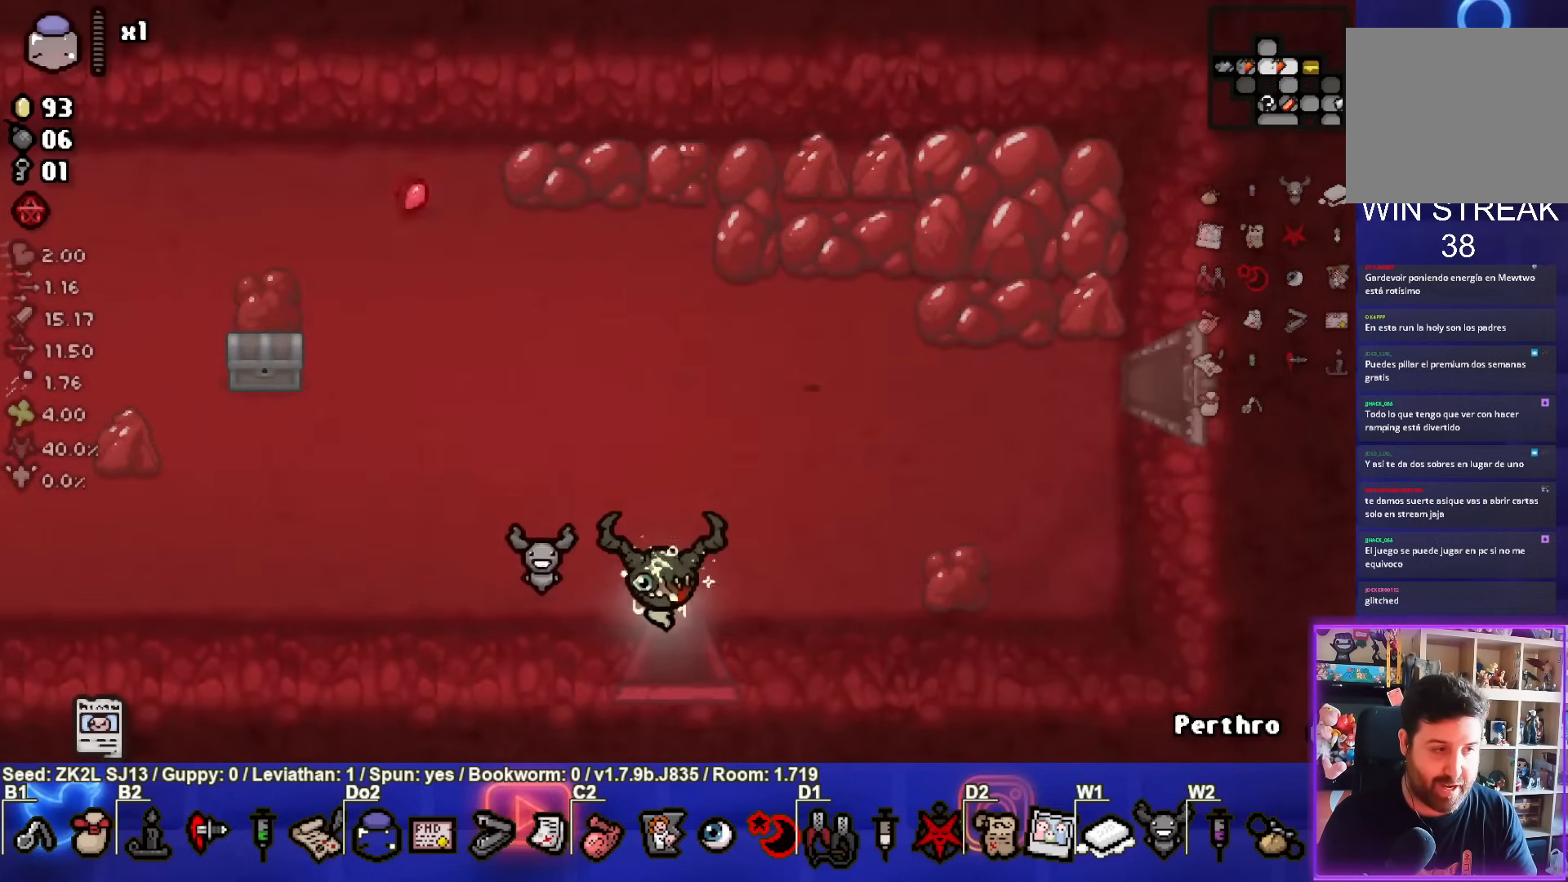
{"buttons": [], "left_stick": "down", "right_stick": "center", "events": [[67, "left_stick", "center"], [500, "left_stick", "down"]]}
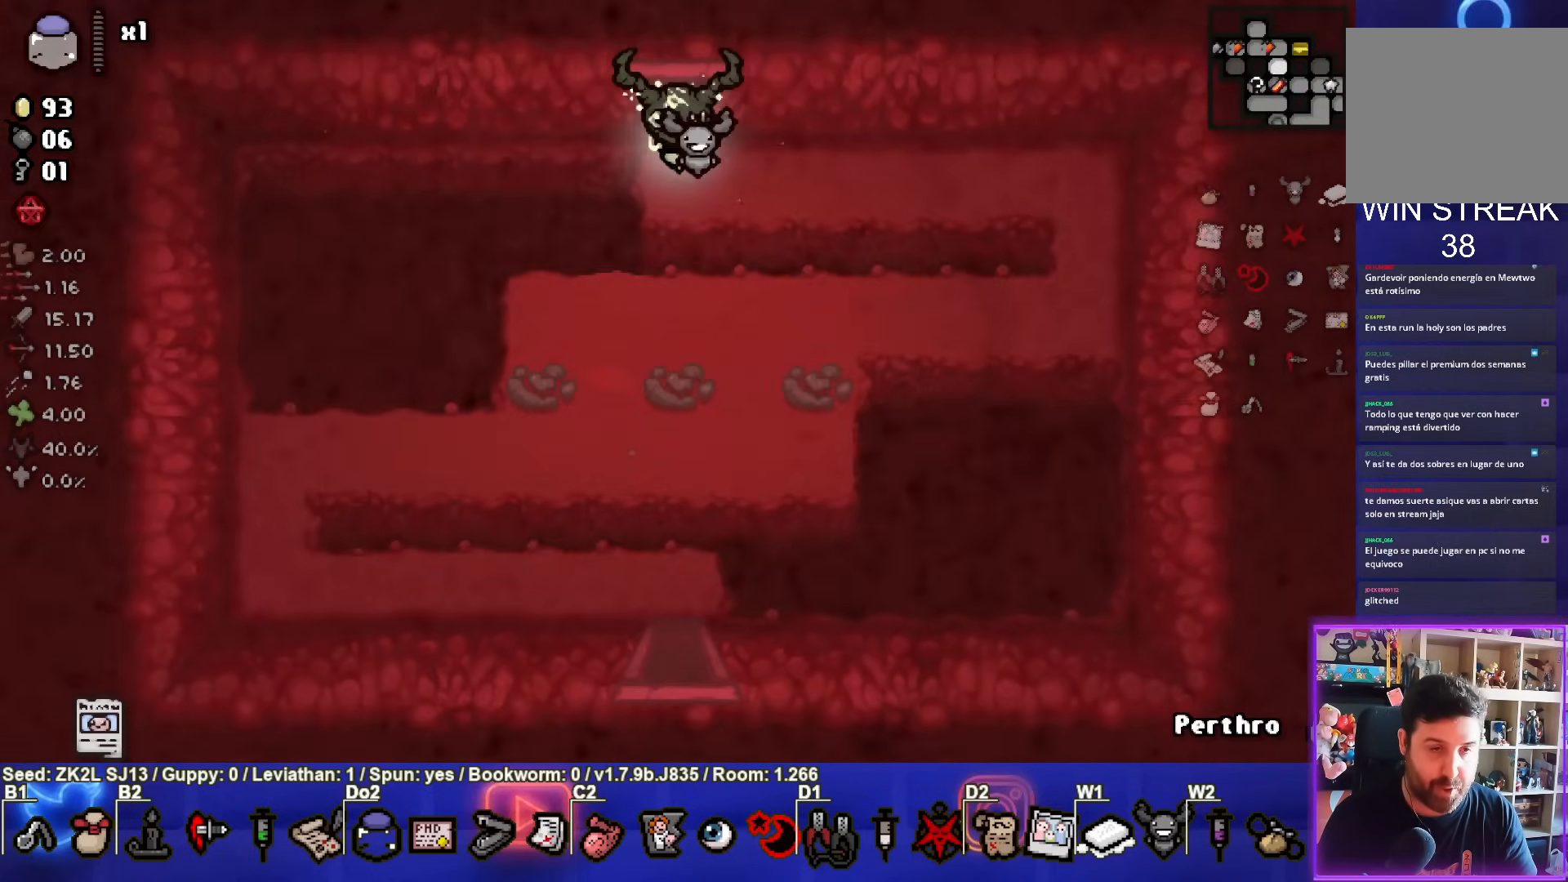
{"buttons": [], "left_stick": "down", "right_stick": "center", "events": []}
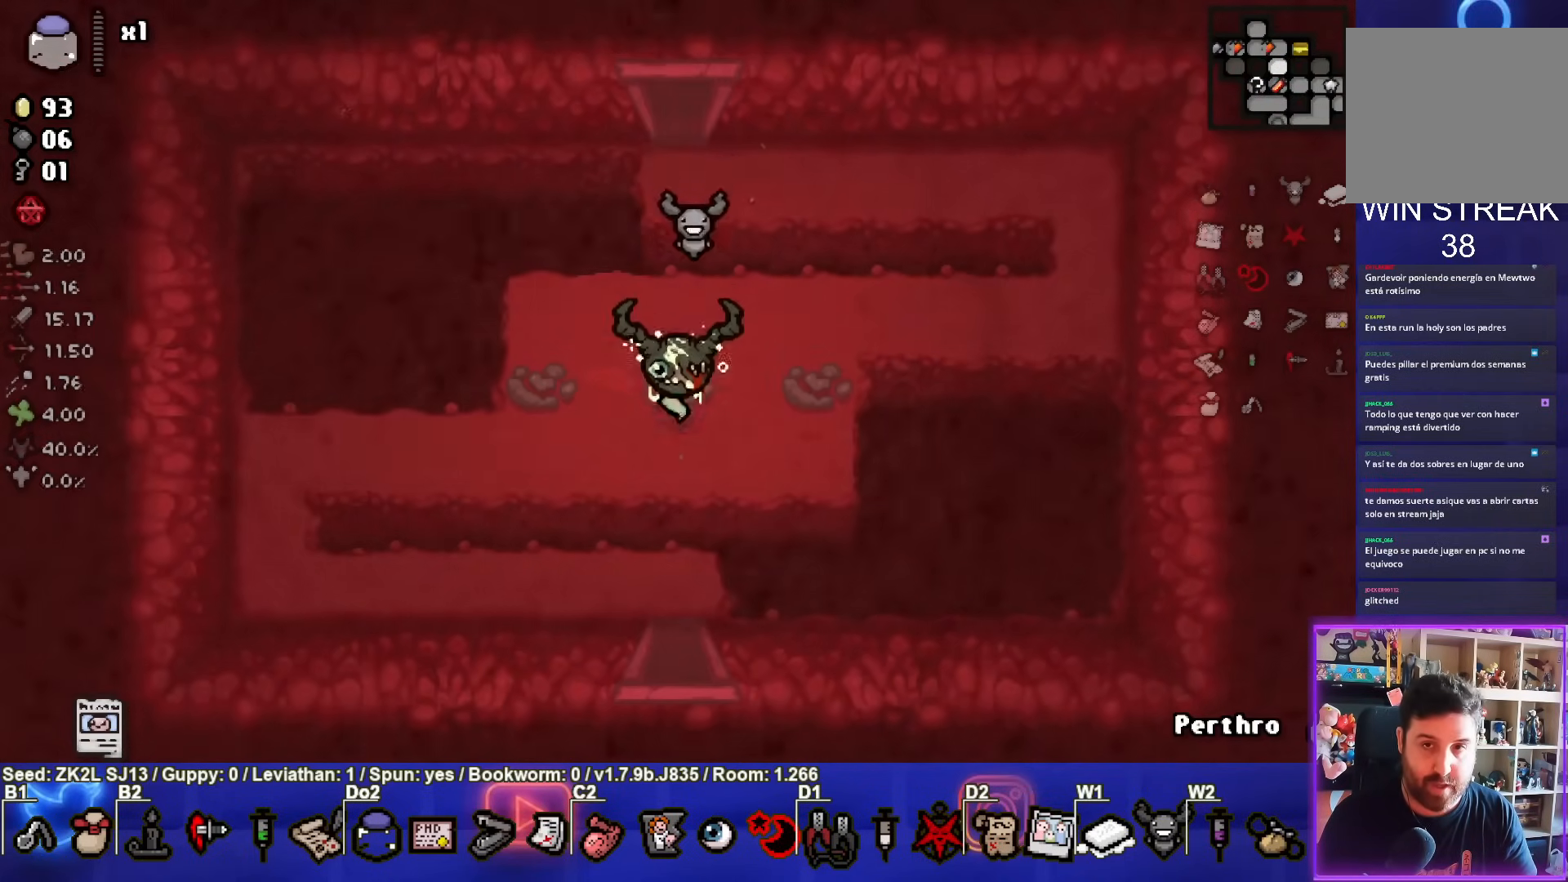
{"buttons": [], "left_stick": "center", "right_stick": "center", "events": [[283, "left_stick", "center"]]}
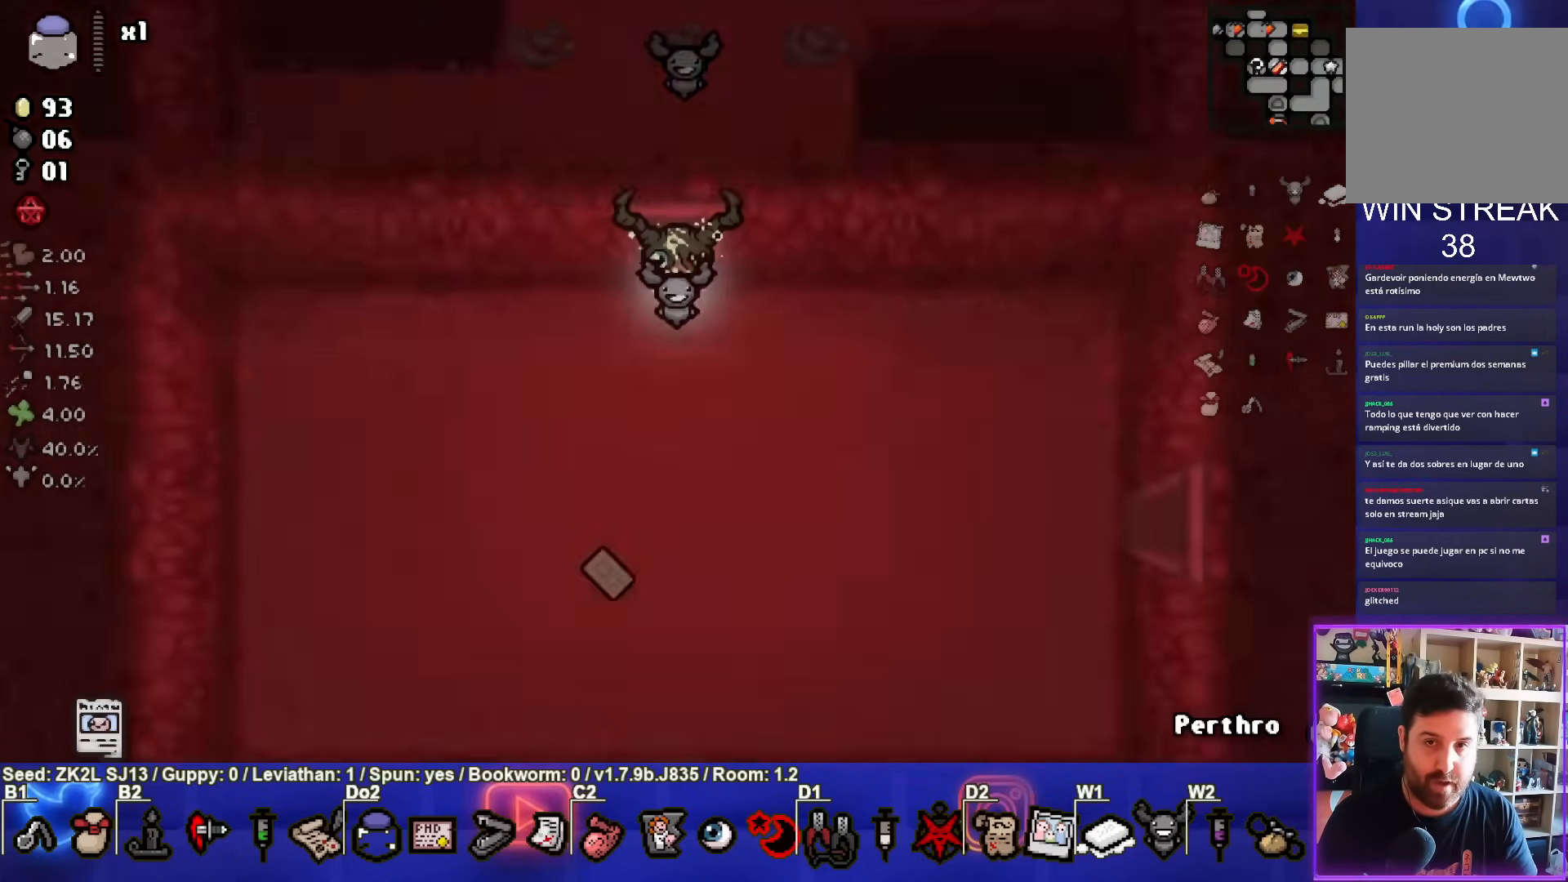
{"buttons": [], "left_stick": "down-left", "right_stick": "center", "events": [[300, "left_stick", "down-left"]]}
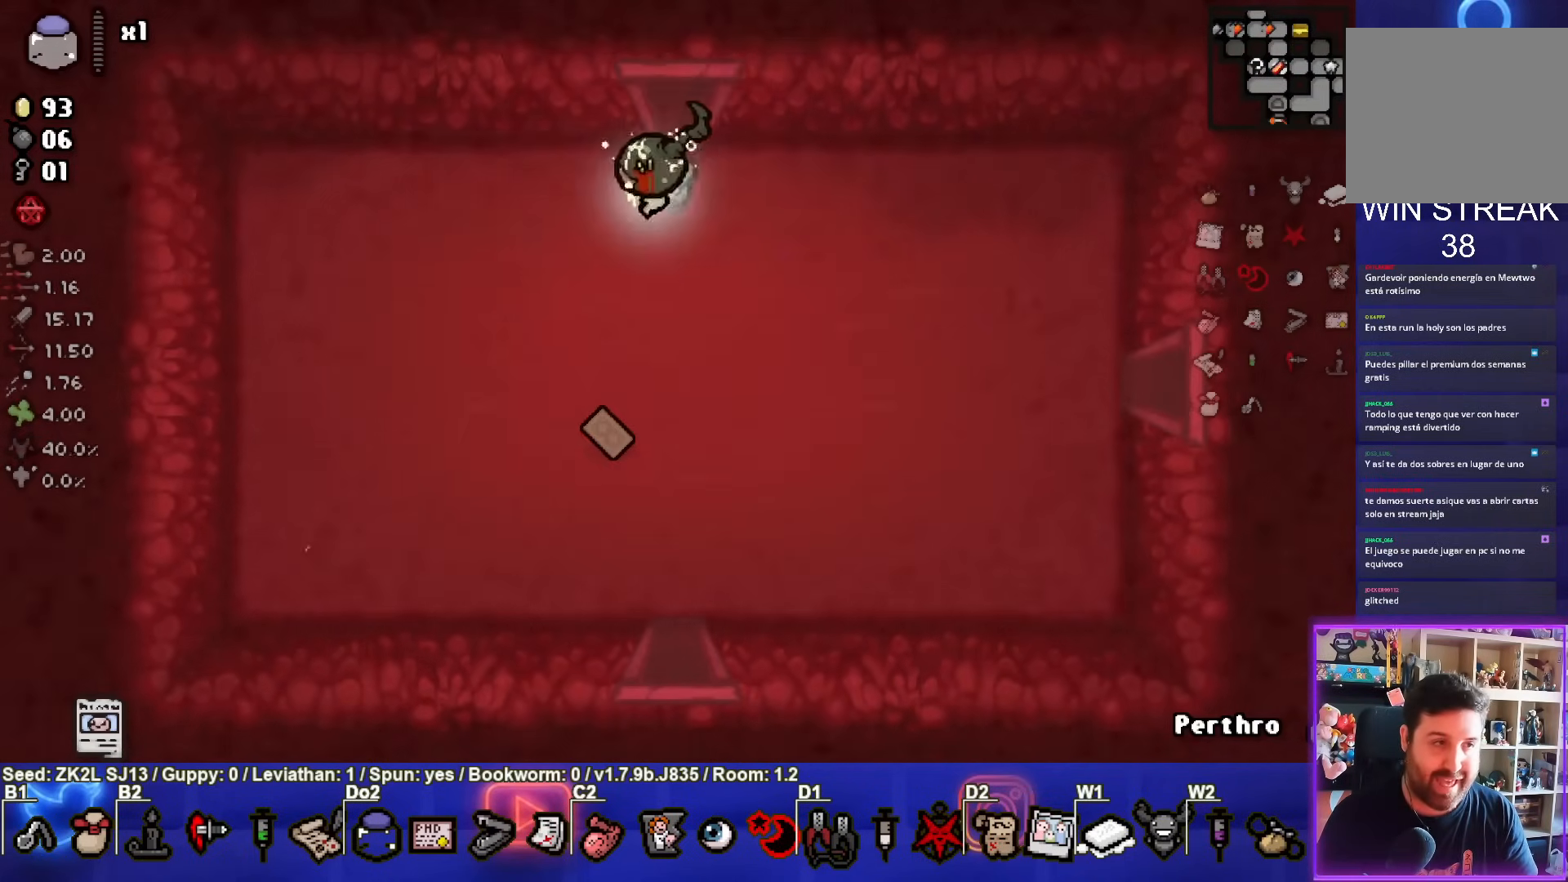
{"buttons": [], "left_stick": "down-right", "right_stick": "center", "events": [[217, "left_stick", "down"], [350, "left_stick", "down-right"]]}
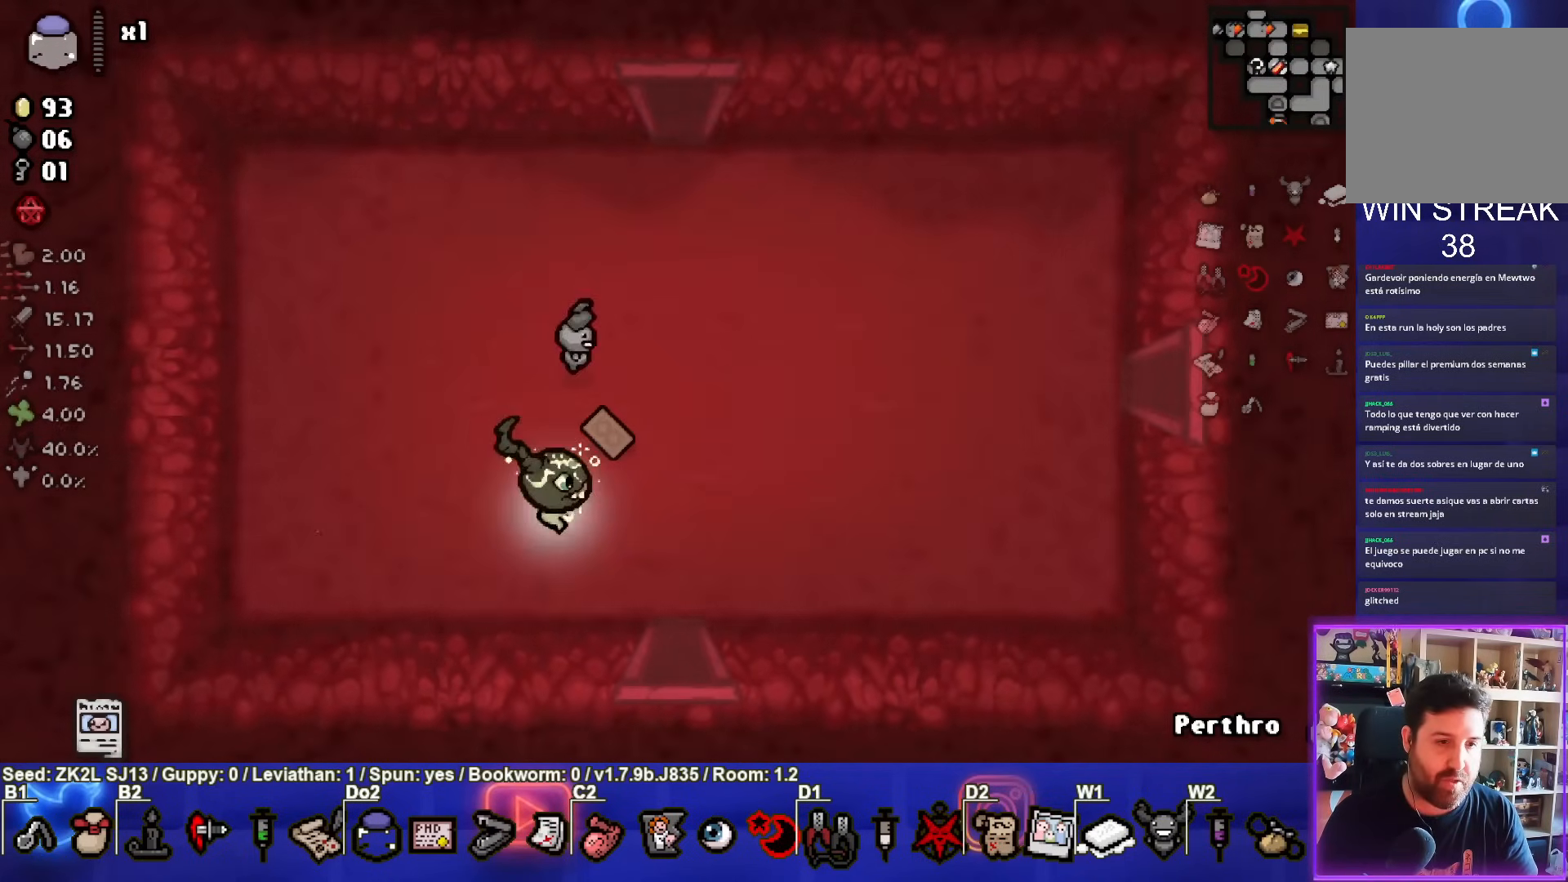
{"buttons": [], "left_stick": "center", "right_stick": "center", "events": [[167, "left_stick", "down"], [367, "left_stick", "center"]]}
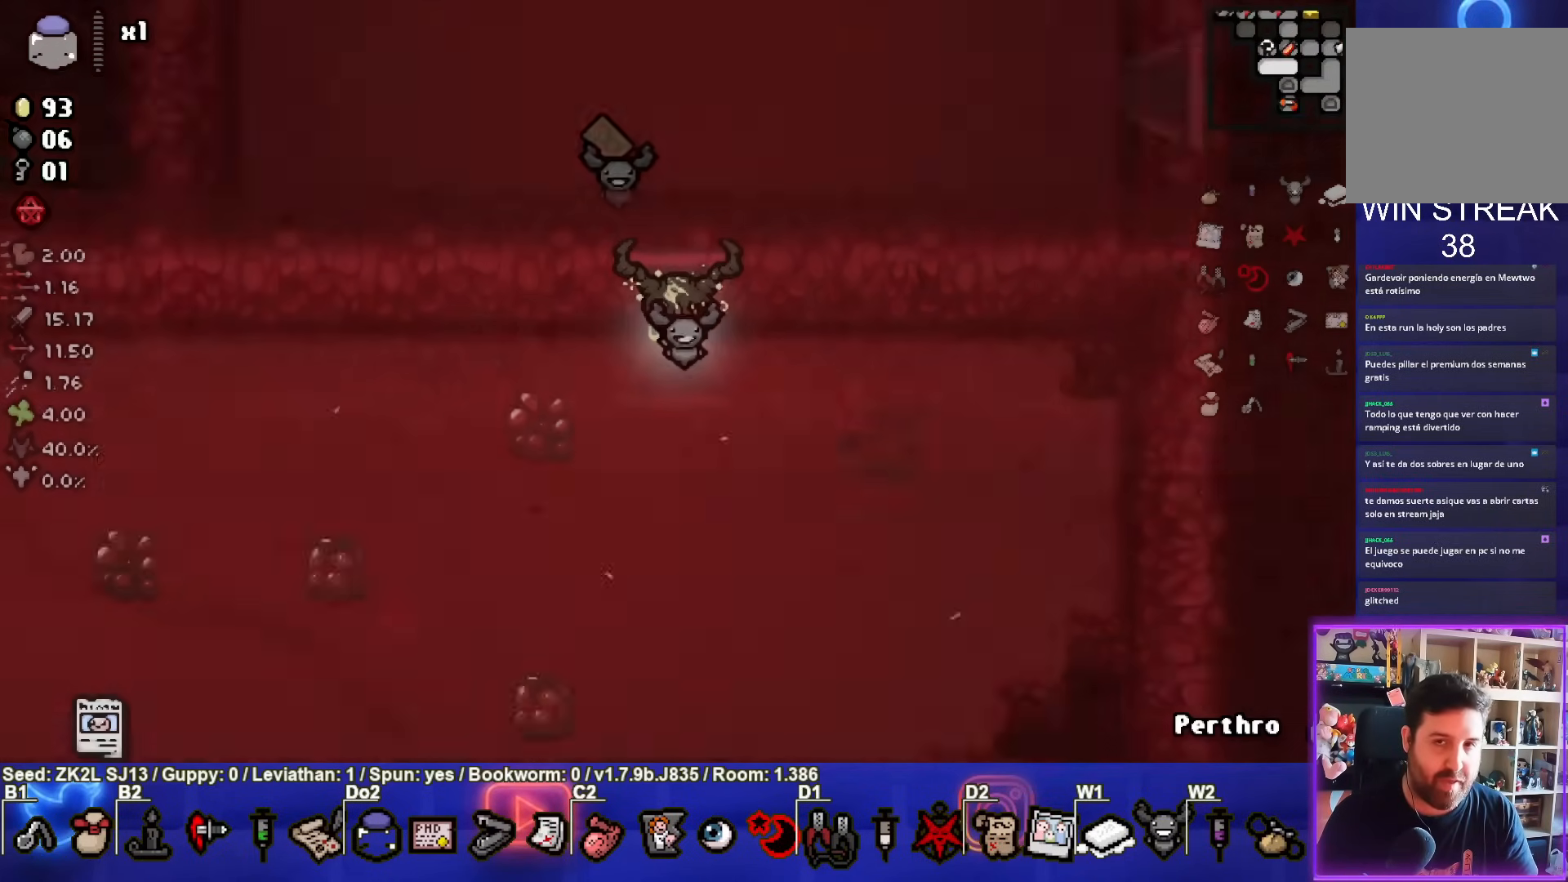
{"buttons": [], "left_stick": "down-left", "right_stick": "center", "events": [[250, "left_stick", "down-left"]]}
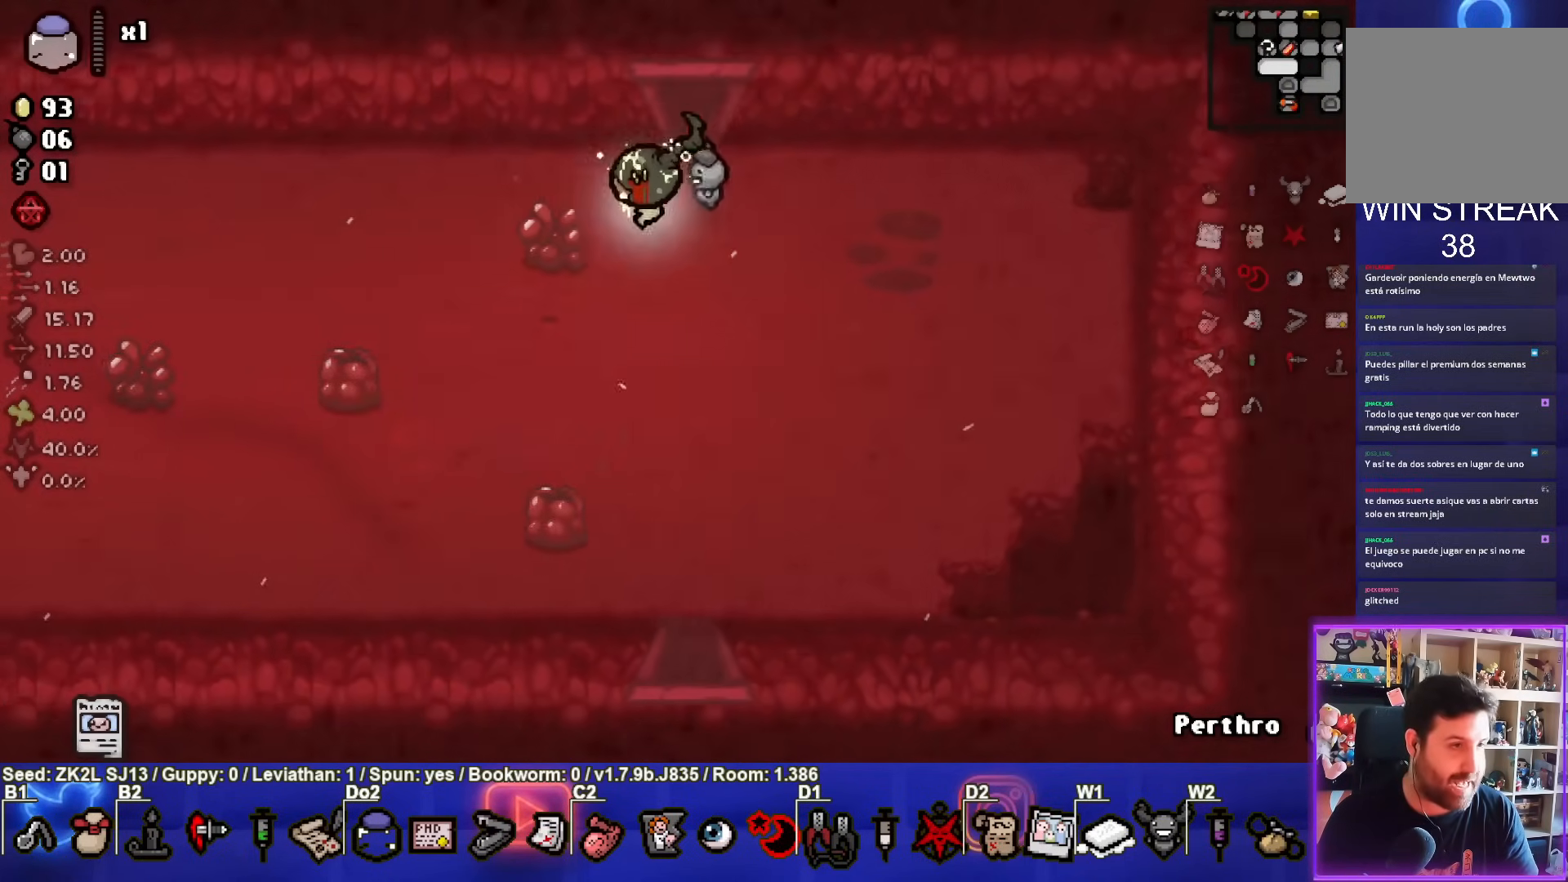
{"buttons": [], "left_stick": "left", "right_stick": "center", "events": [[133, "left_stick", "left"]]}
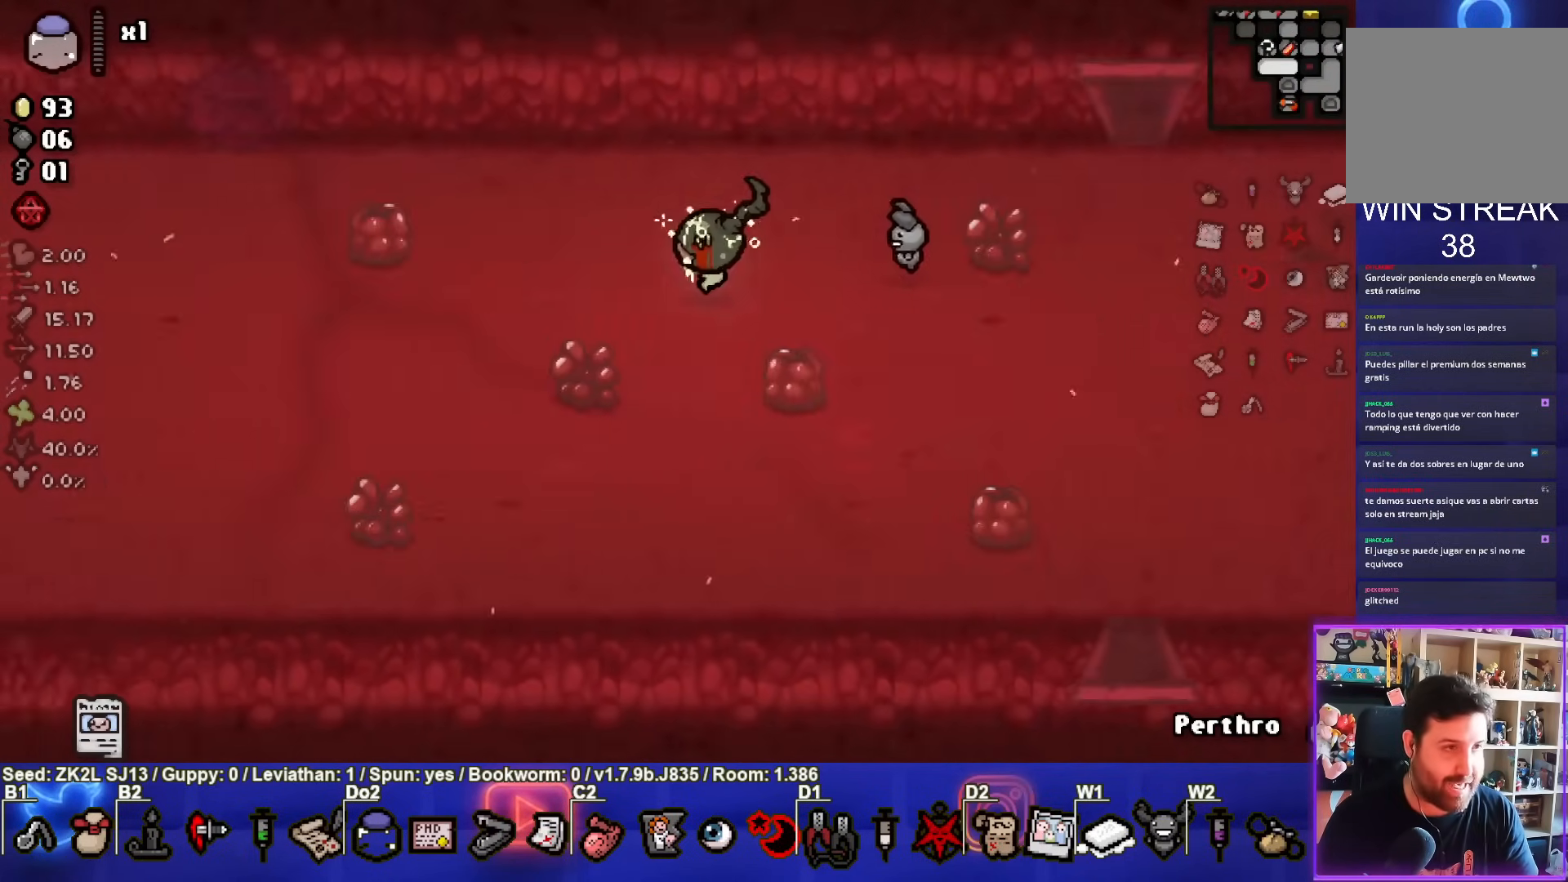
{"buttons": [], "left_stick": "up-left", "right_stick": "center", "events": [[367, "left_stick", "up-left"]]}
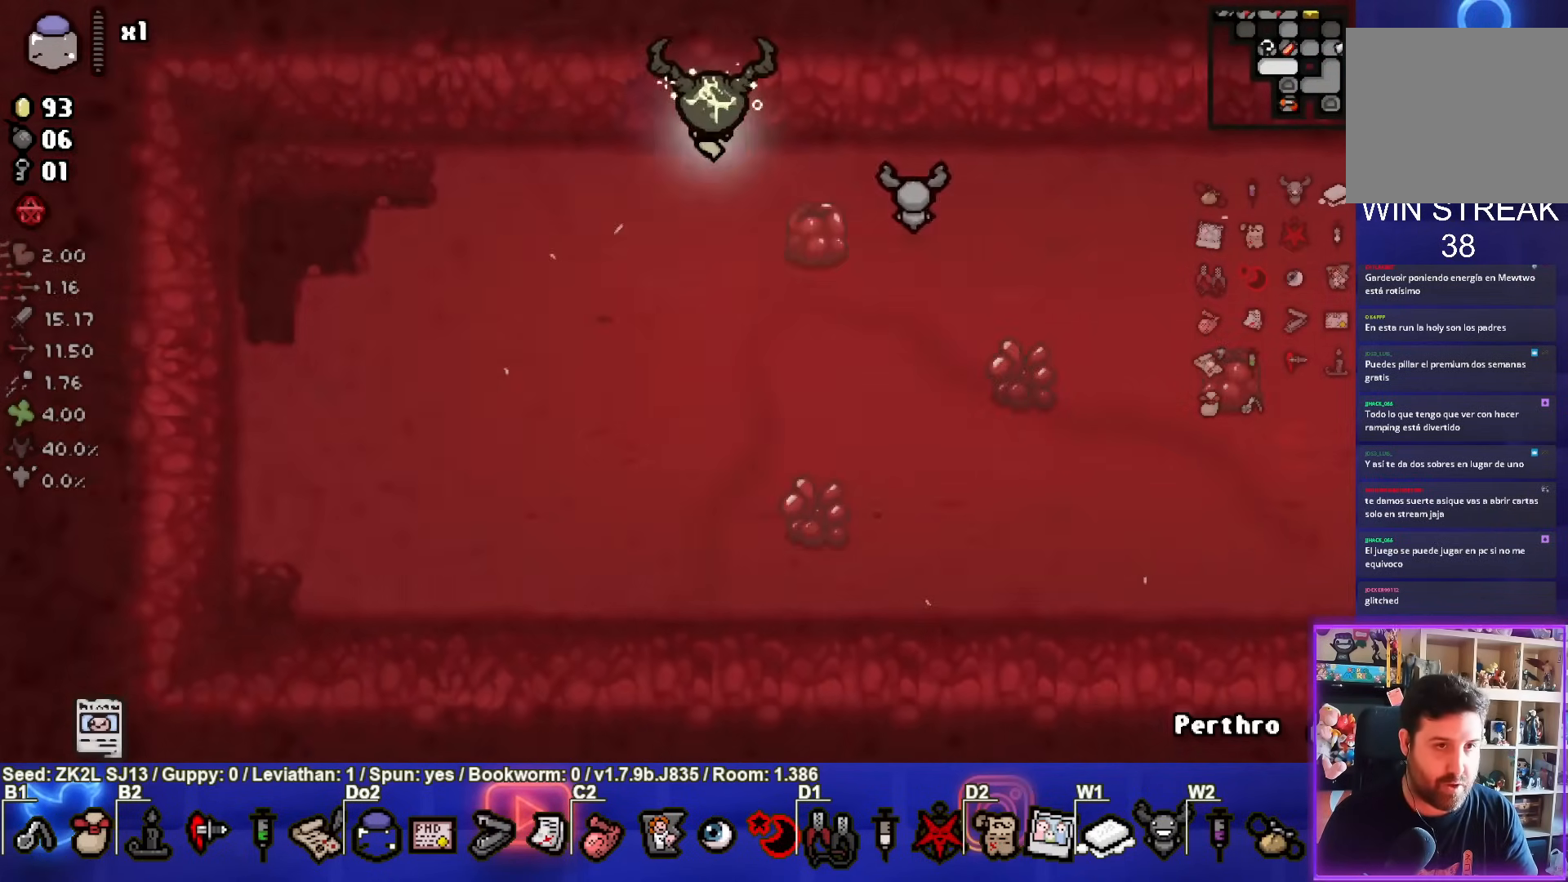
{"buttons": [], "left_stick": "center", "right_stick": "center", "events": [[133, "left_stick", "center"]]}
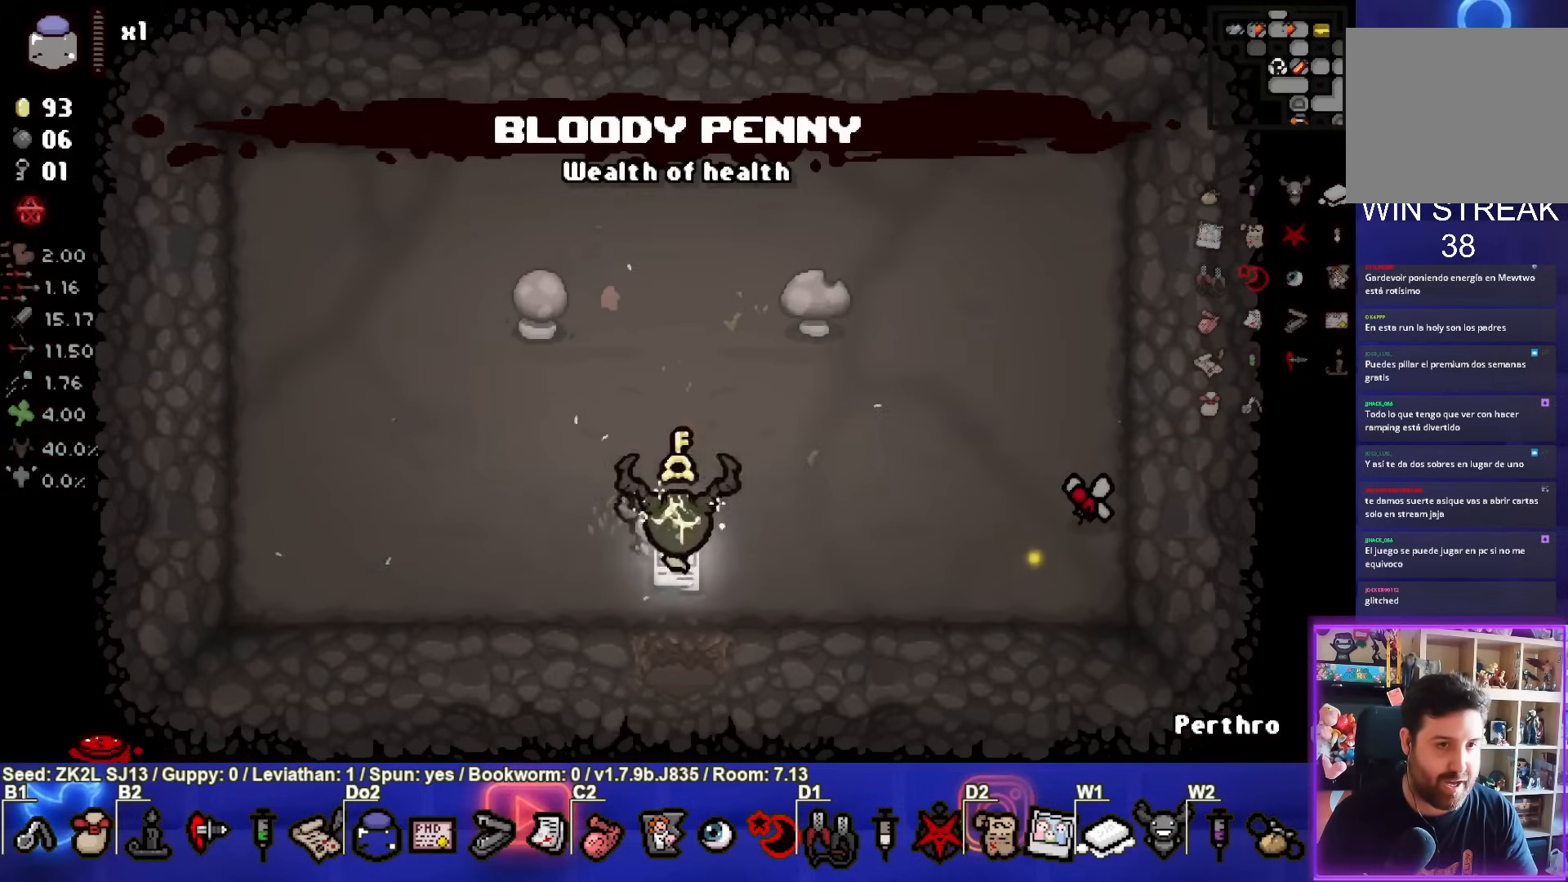
{"buttons": [], "left_stick": "left", "right_stick": "center", "events": [[250, "left_stick", "left"]]}
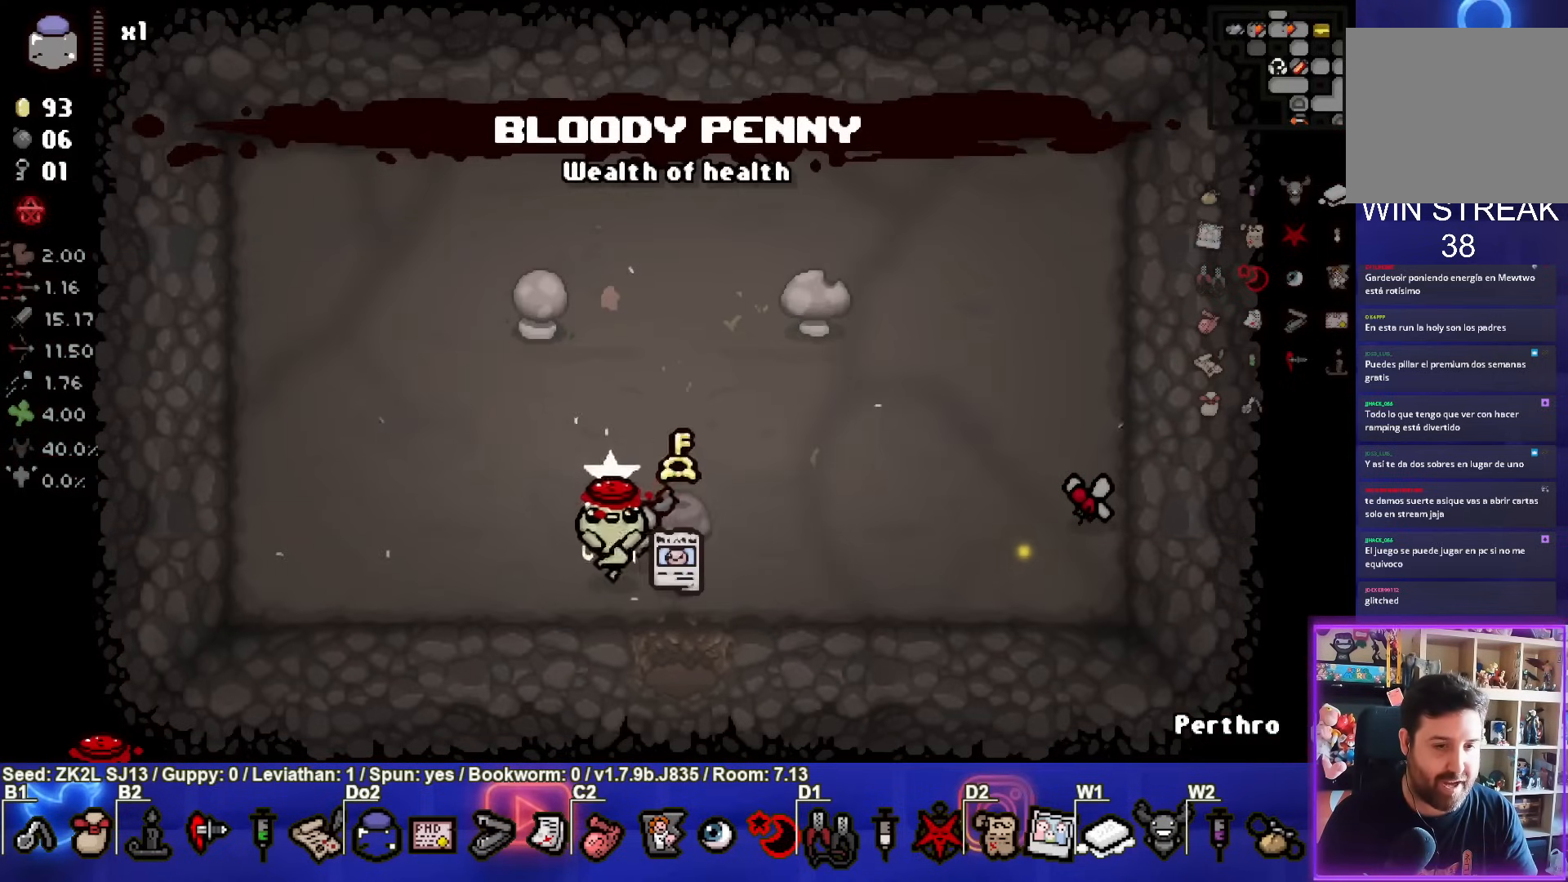
{"buttons": [], "left_stick": "right", "right_stick": "center", "events": [[33, "left_stick", "center"], [467, "left_stick", "right"]]}
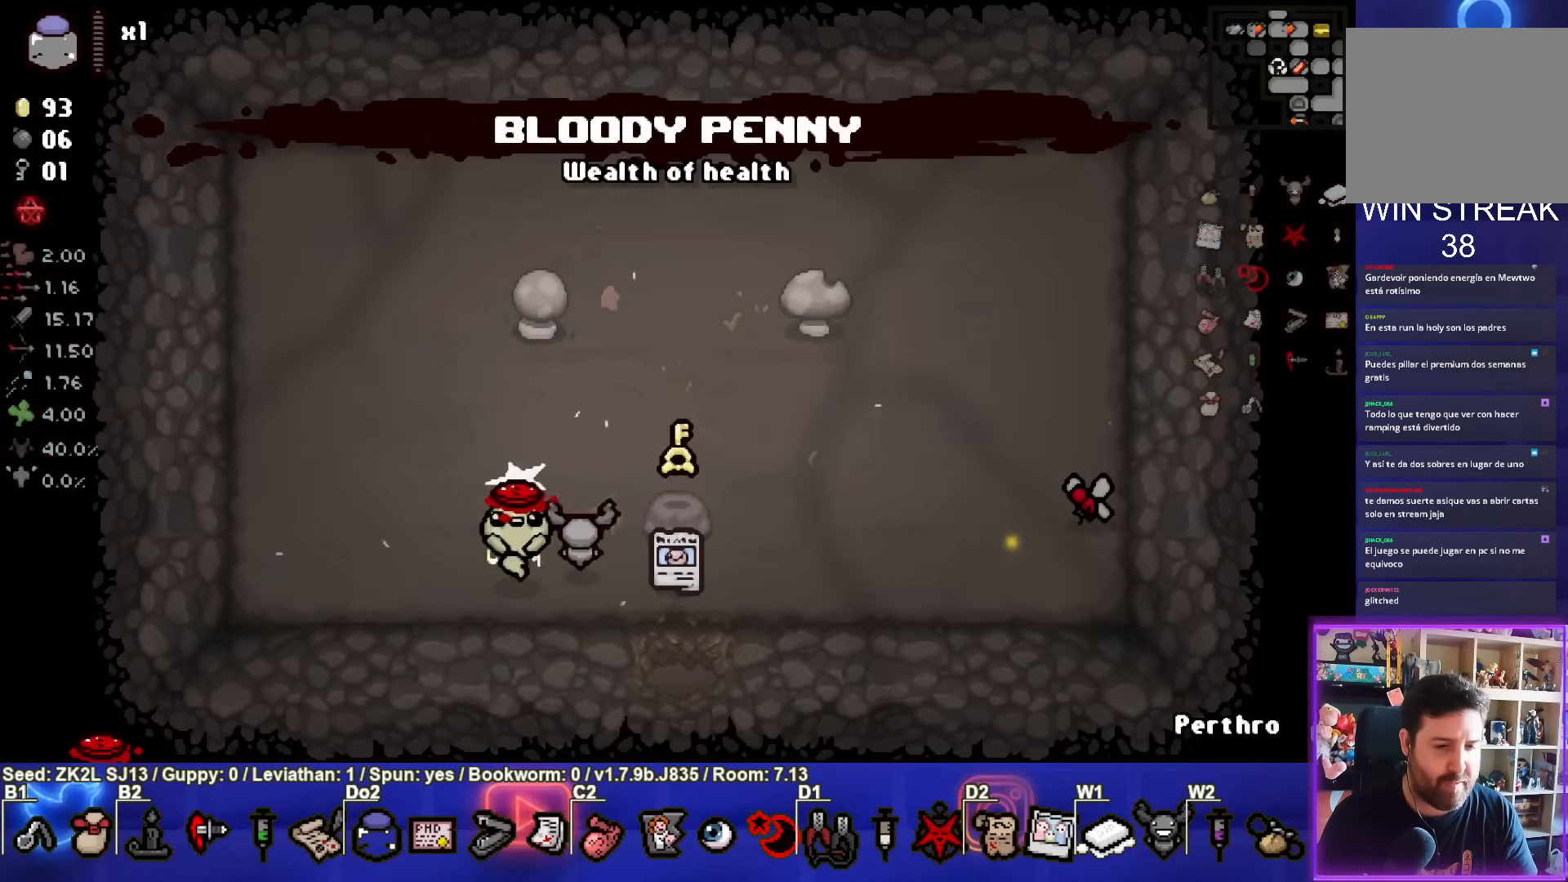
{"buttons": [], "left_stick": "center", "right_stick": "center", "events": [[17, "left_stick", "center"], [250, "left_stick", "right"], [483, "left_stick", "center"]]}
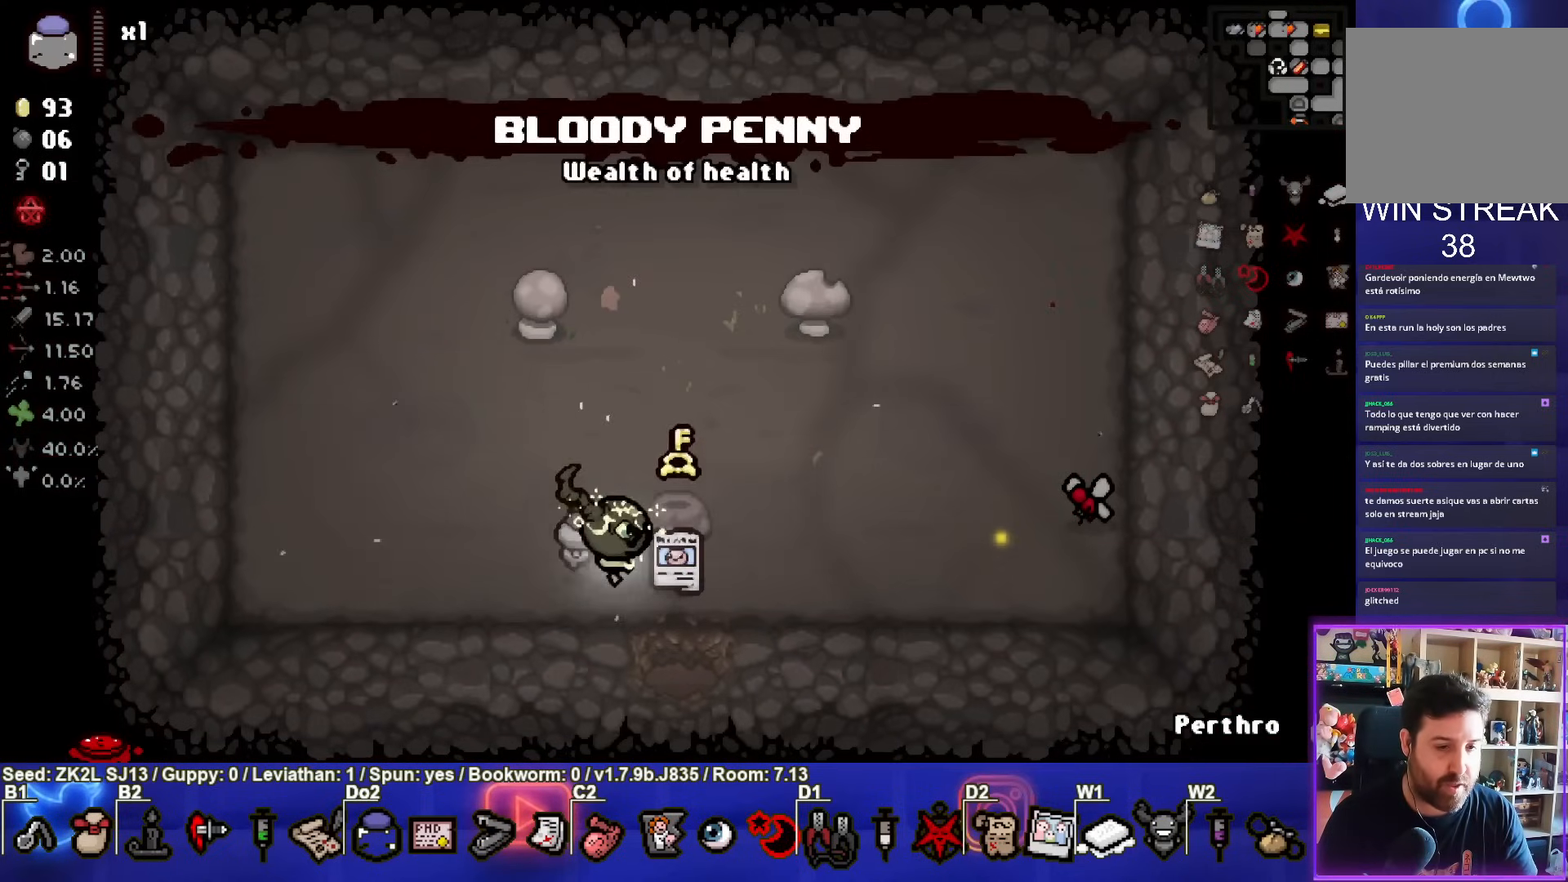
{"buttons": [], "left_stick": "left", "right_stick": "center", "events": [[17, "left_stick", "left"]]}
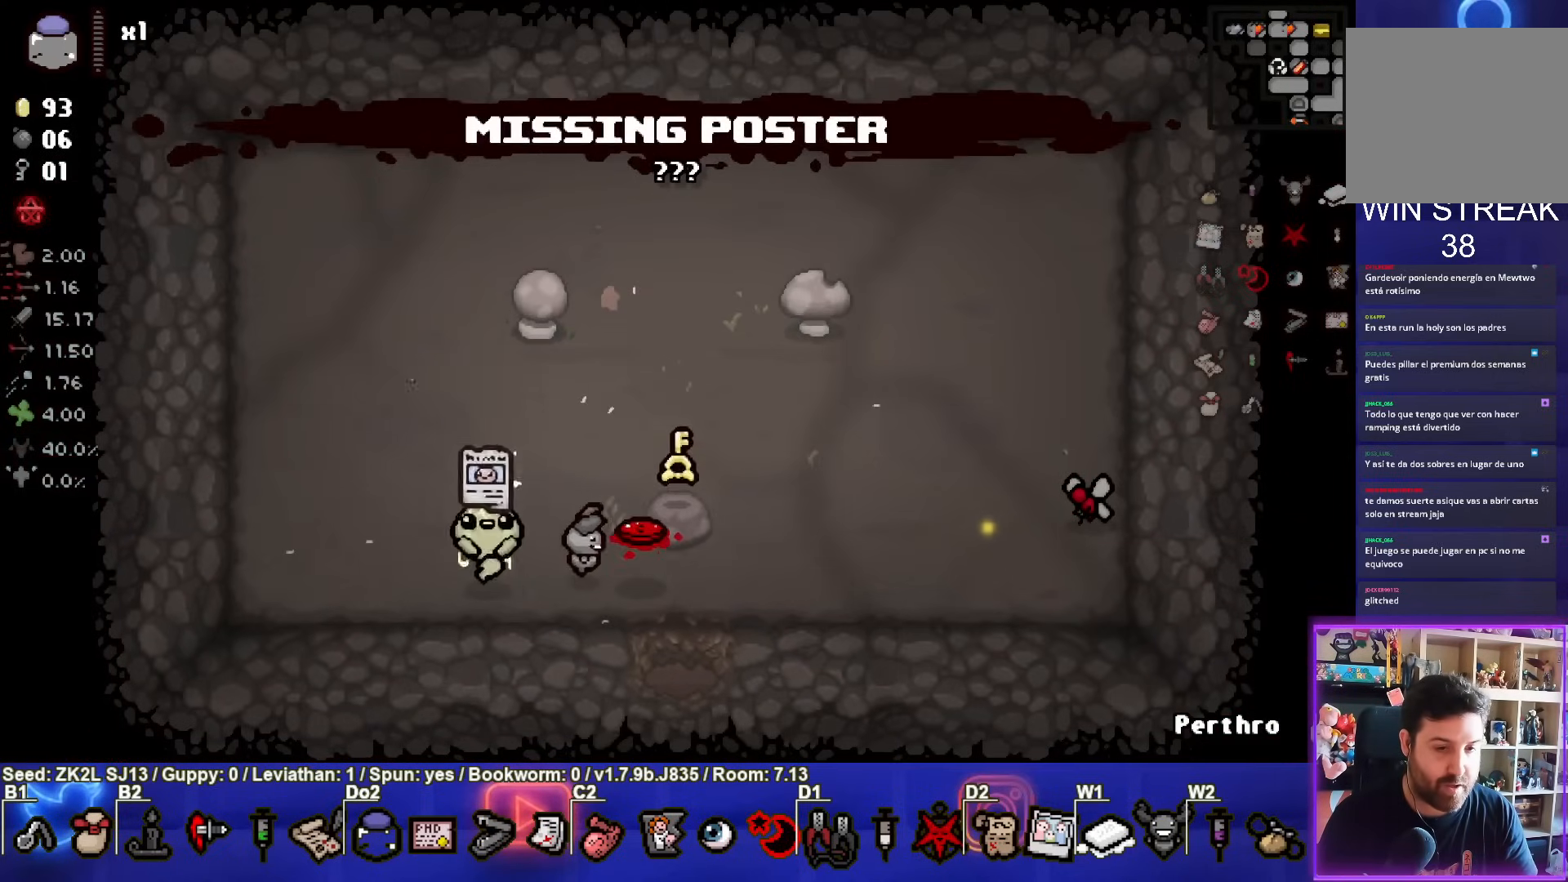
{"buttons": [], "left_stick": "center", "right_stick": "center", "events": [[17, "left_stick", "up-left"], [150, "left_stick", "center"]]}